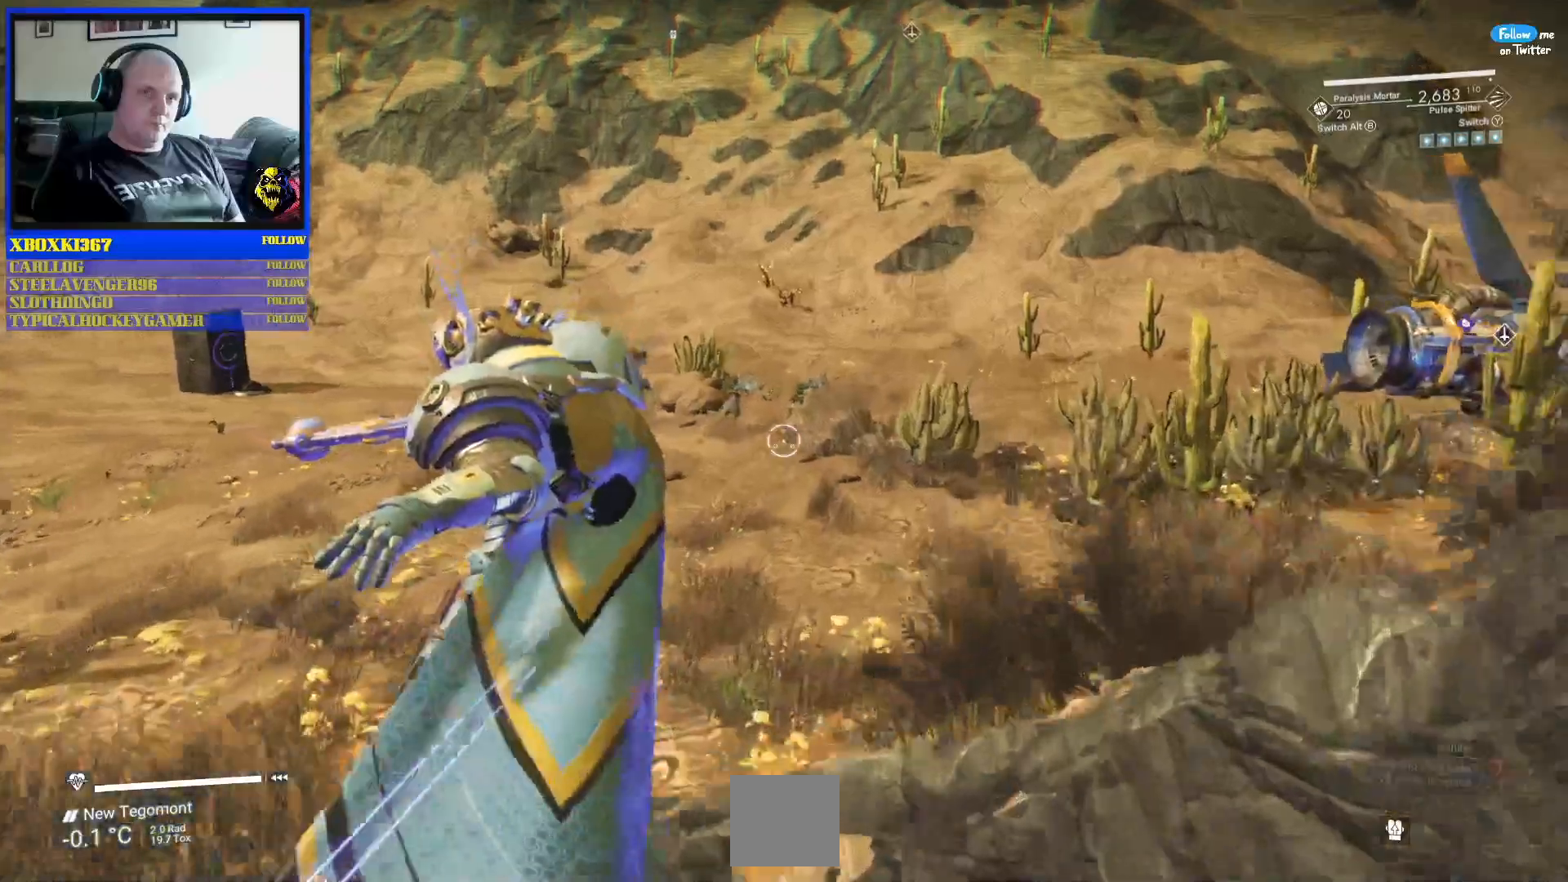
Gameplay with a controller (Xbox layout); each line is a JSON object with the inputs held at the frame after it (dt_ms = milliseconds from this image to that frame). "events" lists button and stick changes between this image and that frame as [ms after this image, input, new state], when the widget could be followed in between. Not read: L2 L3.
{"dt_ms": 500, "buttons": [], "left_stick": "left", "right_stick": "center"}
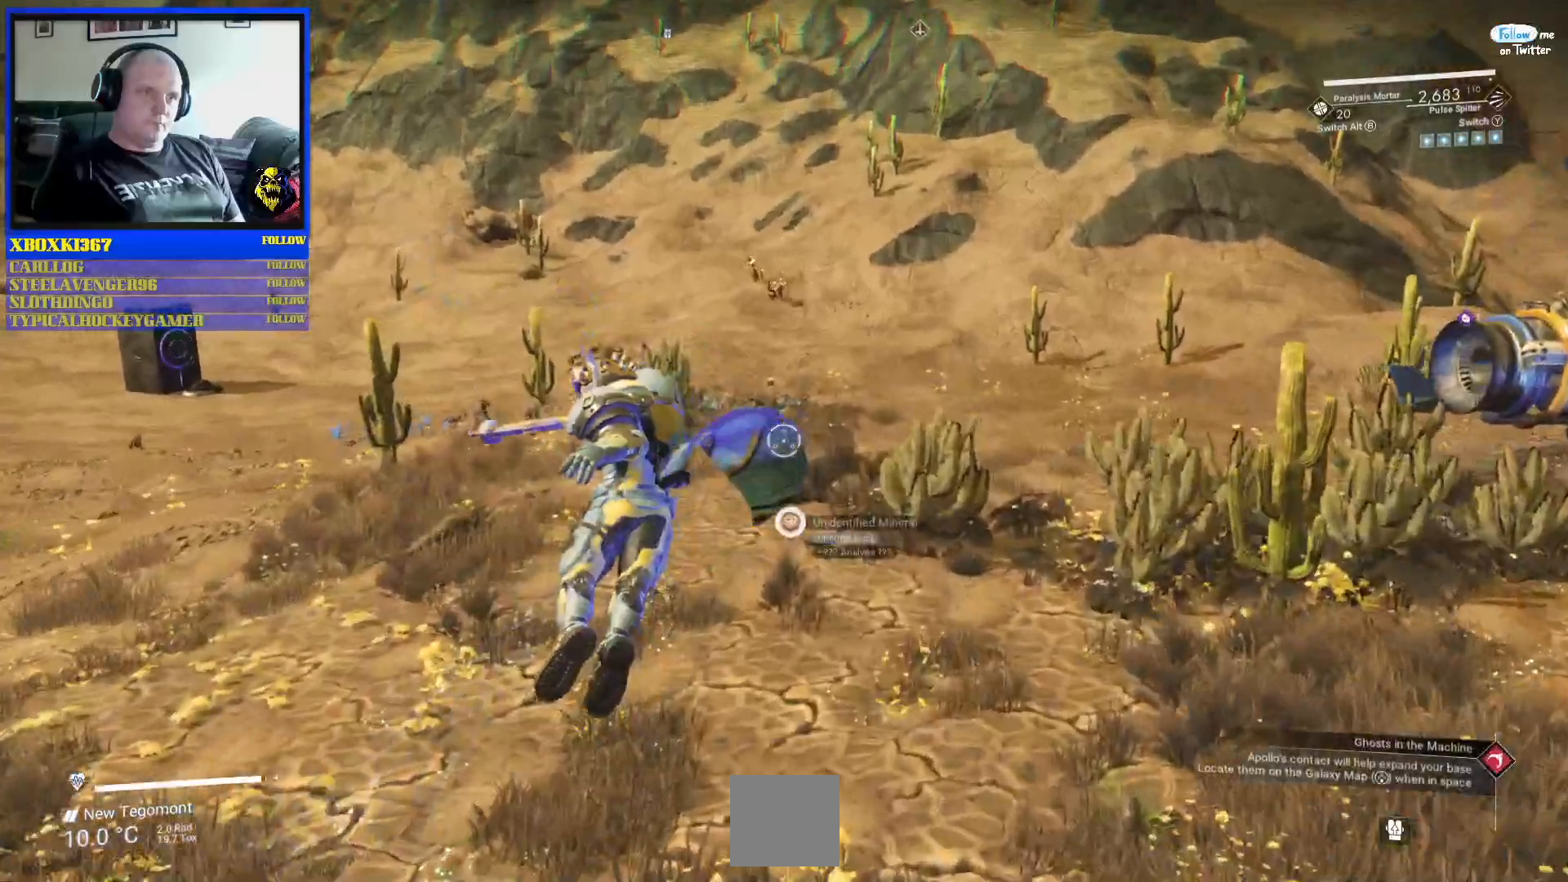
{"dt_ms": 1000, "buttons": ["A"], "left_stick": "down-right", "right_stick": "center"}
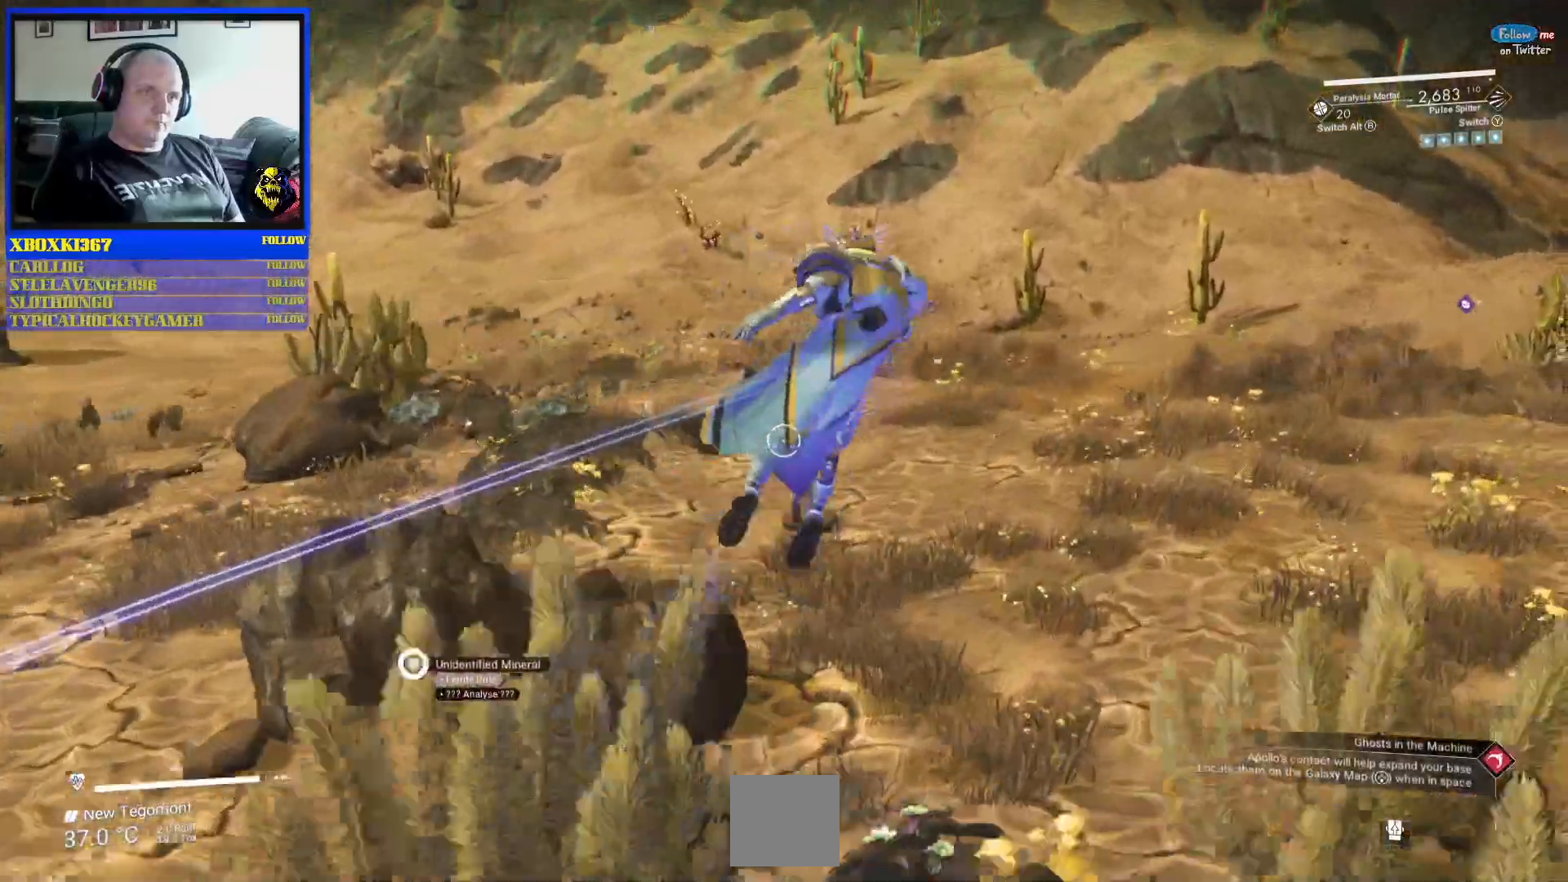
{"dt_ms": 500, "buttons": [], "left_stick": "down-left", "right_stick": "down-left", "events": [[183, "R2", "down"], [250, "R2", "up"], [283, "A", "up"], [300, "left_stick", "left"], [450, "left_stick", "down-left"], [450, "right_stick", "down-left"]]}
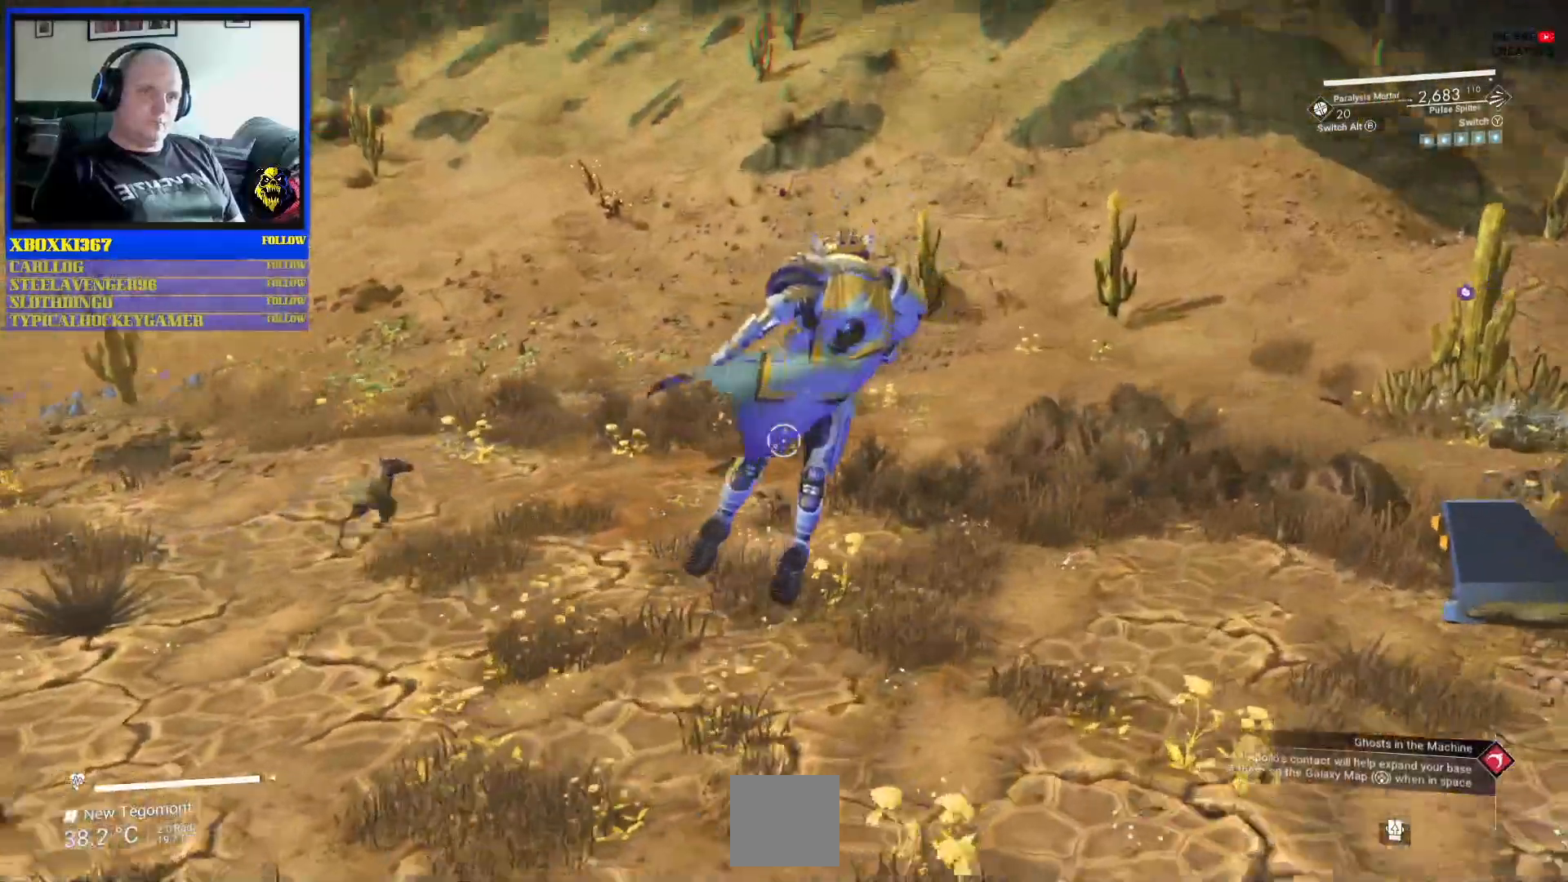
{"dt_ms": 500, "buttons": [], "left_stick": "down-left", "right_stick": "center", "events": [[150, "right_stick", "center"]]}
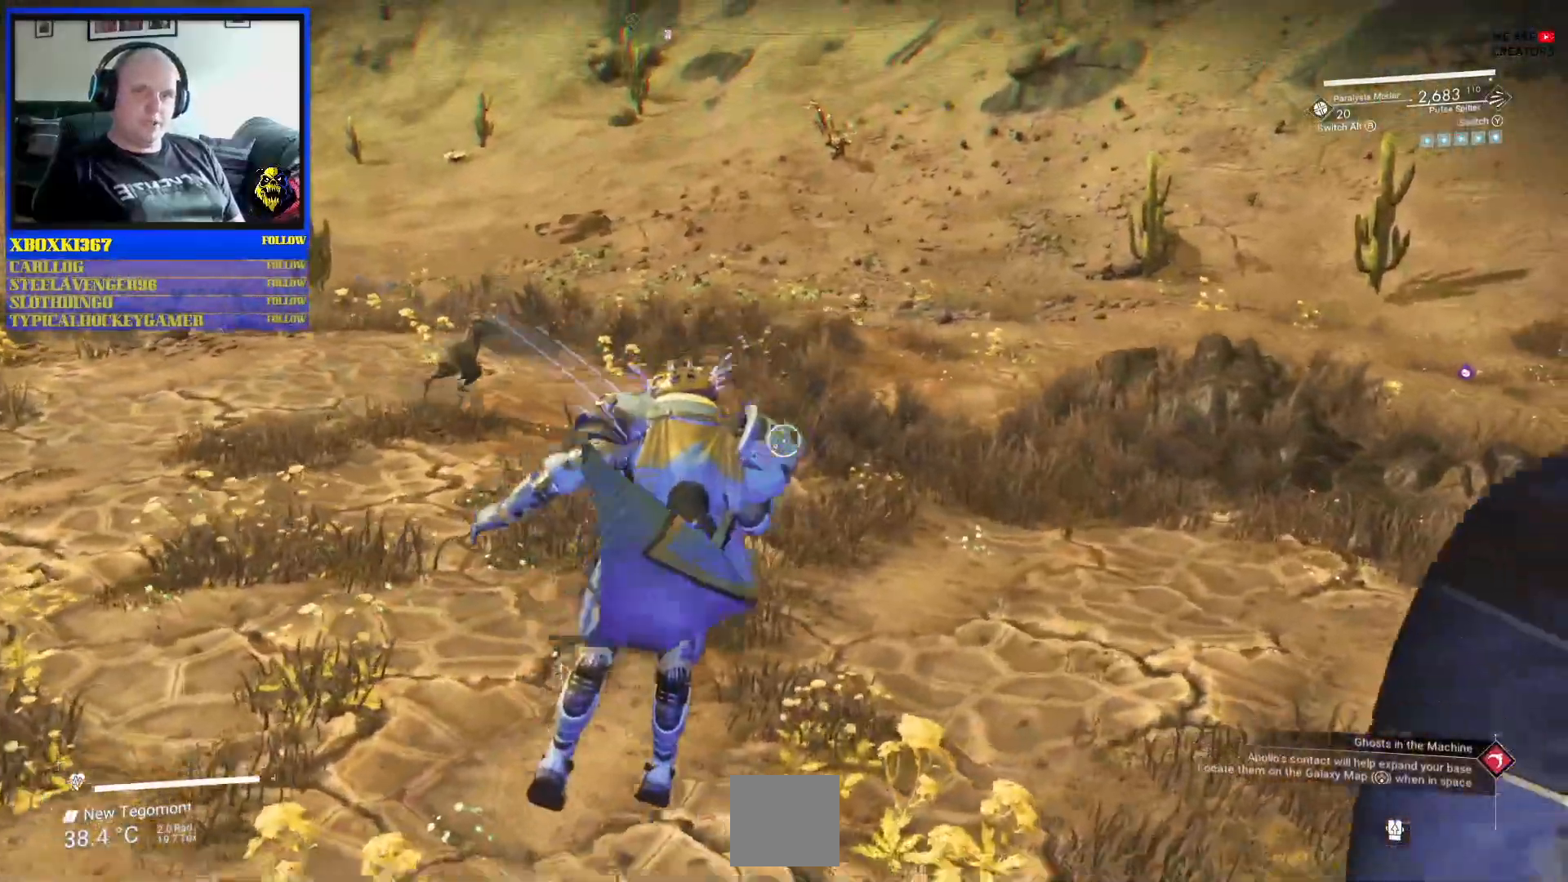
{"dt_ms": 500, "buttons": [], "left_stick": "up-left", "right_stick": "center", "events": [[133, "left_stick", "up-left"], [167, "right_stick", "up"], [467, "right_stick", "center"]]}
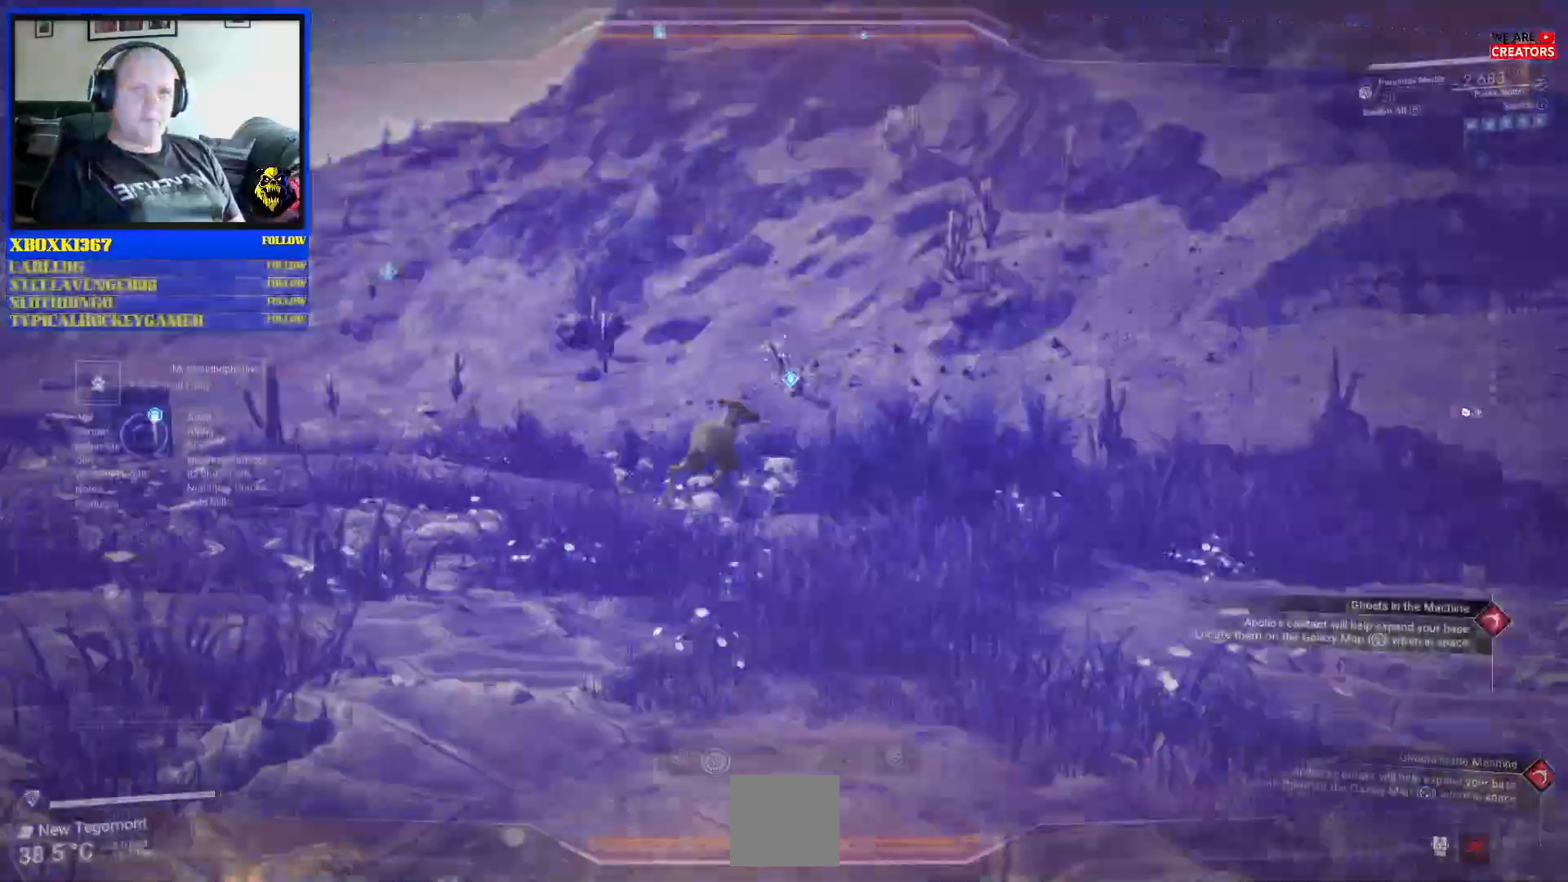
{"dt_ms": 500, "buttons": [], "left_stick": "up-left", "right_stick": "right", "events": [[100, "right_stick", "right"], [283, "right_stick", "center"], [467, "right_stick", "right"]]}
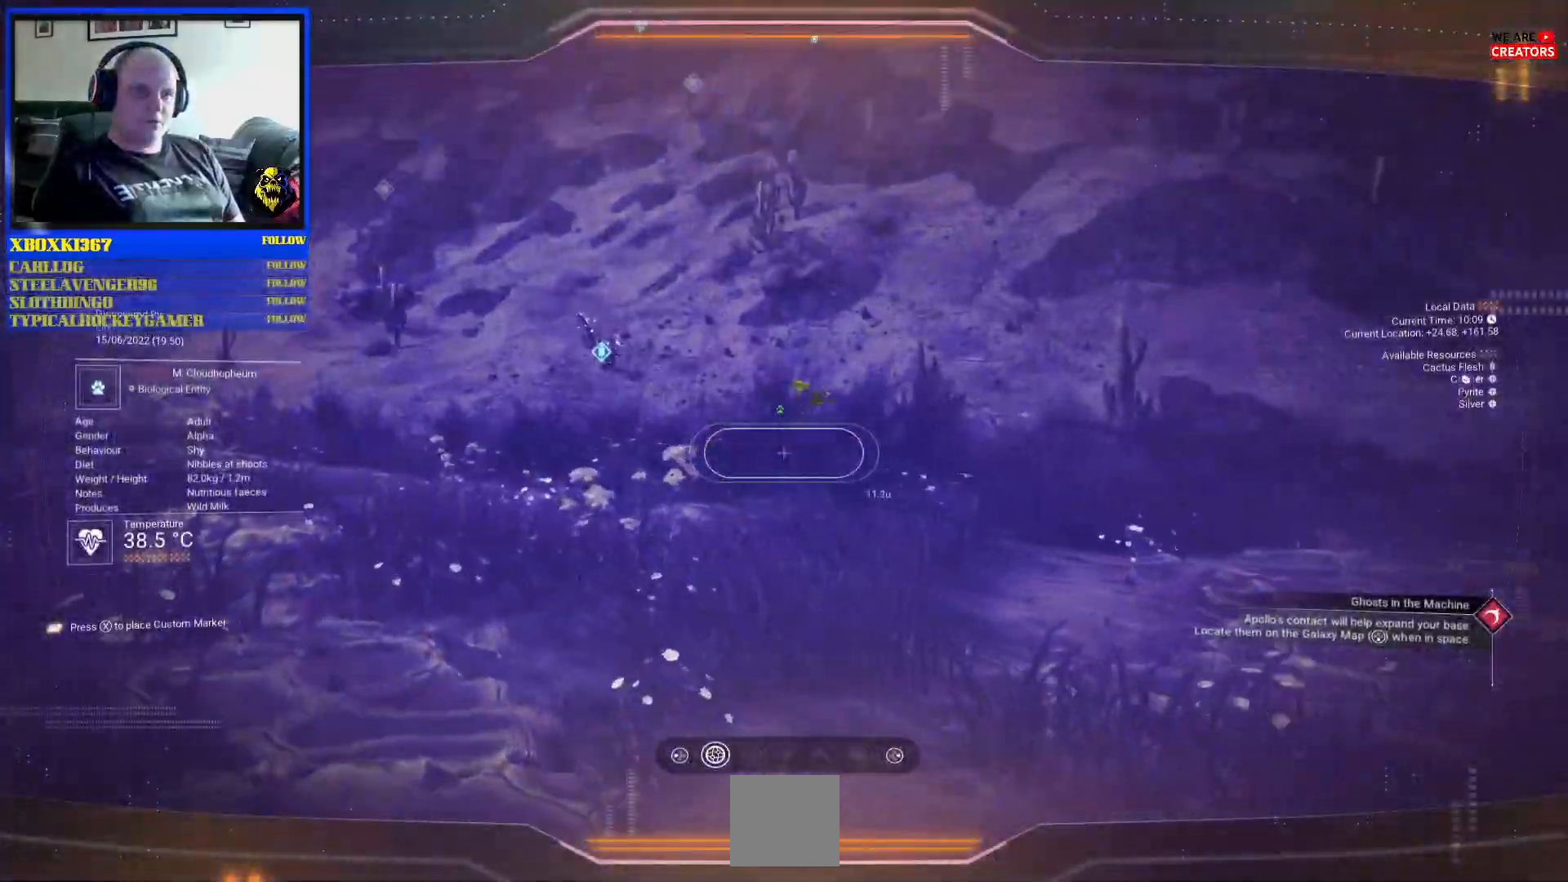
{"dt_ms": 500, "buttons": [], "left_stick": "up-left", "right_stick": "right", "events": [[133, "right_stick", "center"], [267, "right_stick", "right"]]}
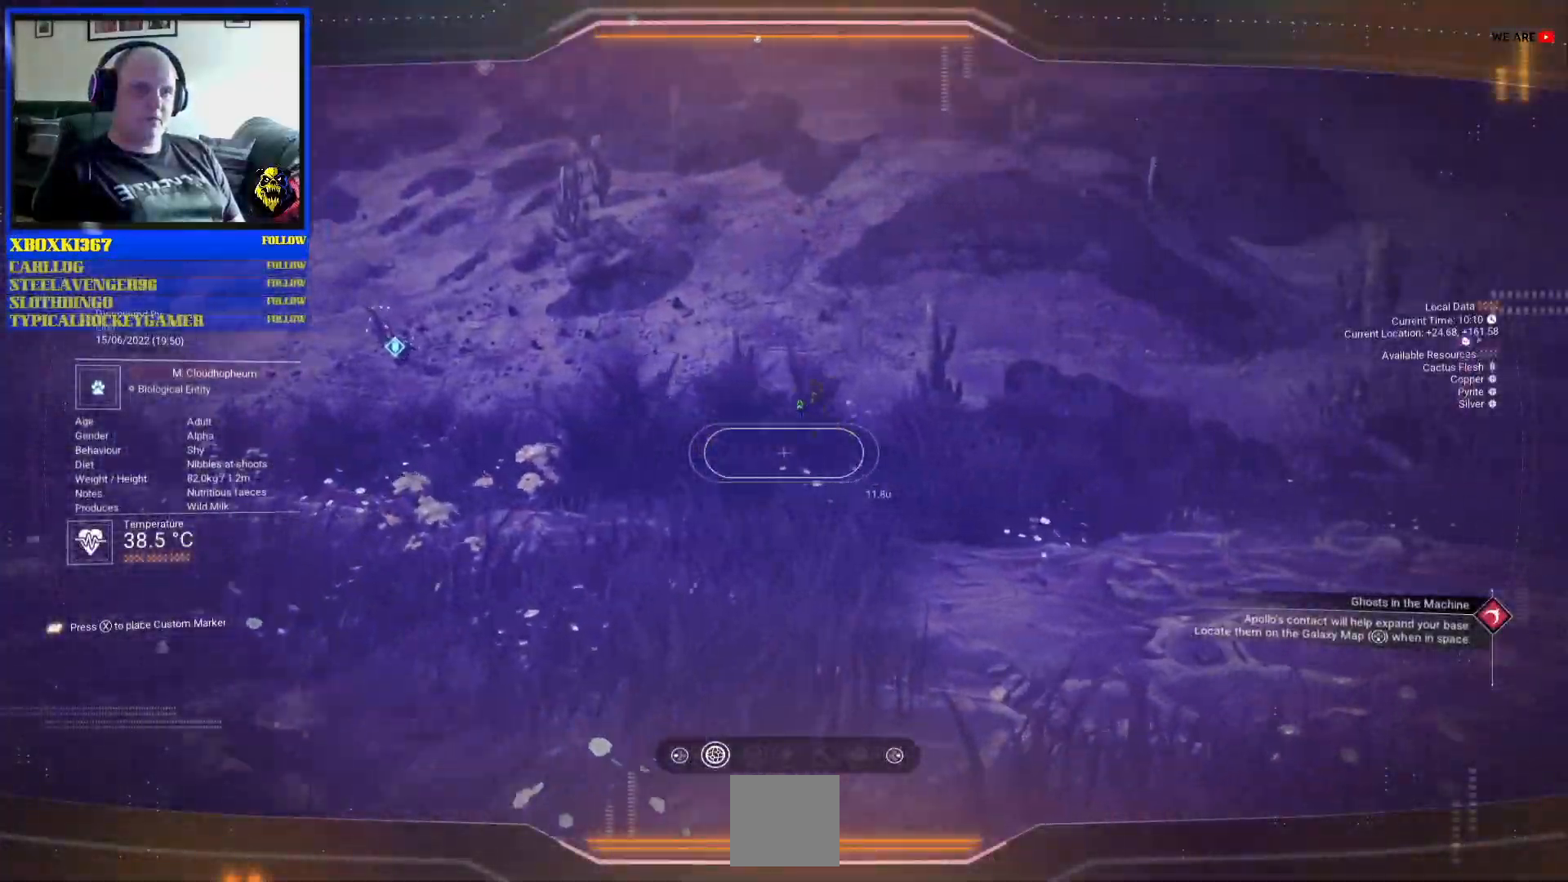
{"dt_ms": 500, "buttons": [], "left_stick": "up", "right_stick": "right", "events": [[117, "left_stick", "up"]]}
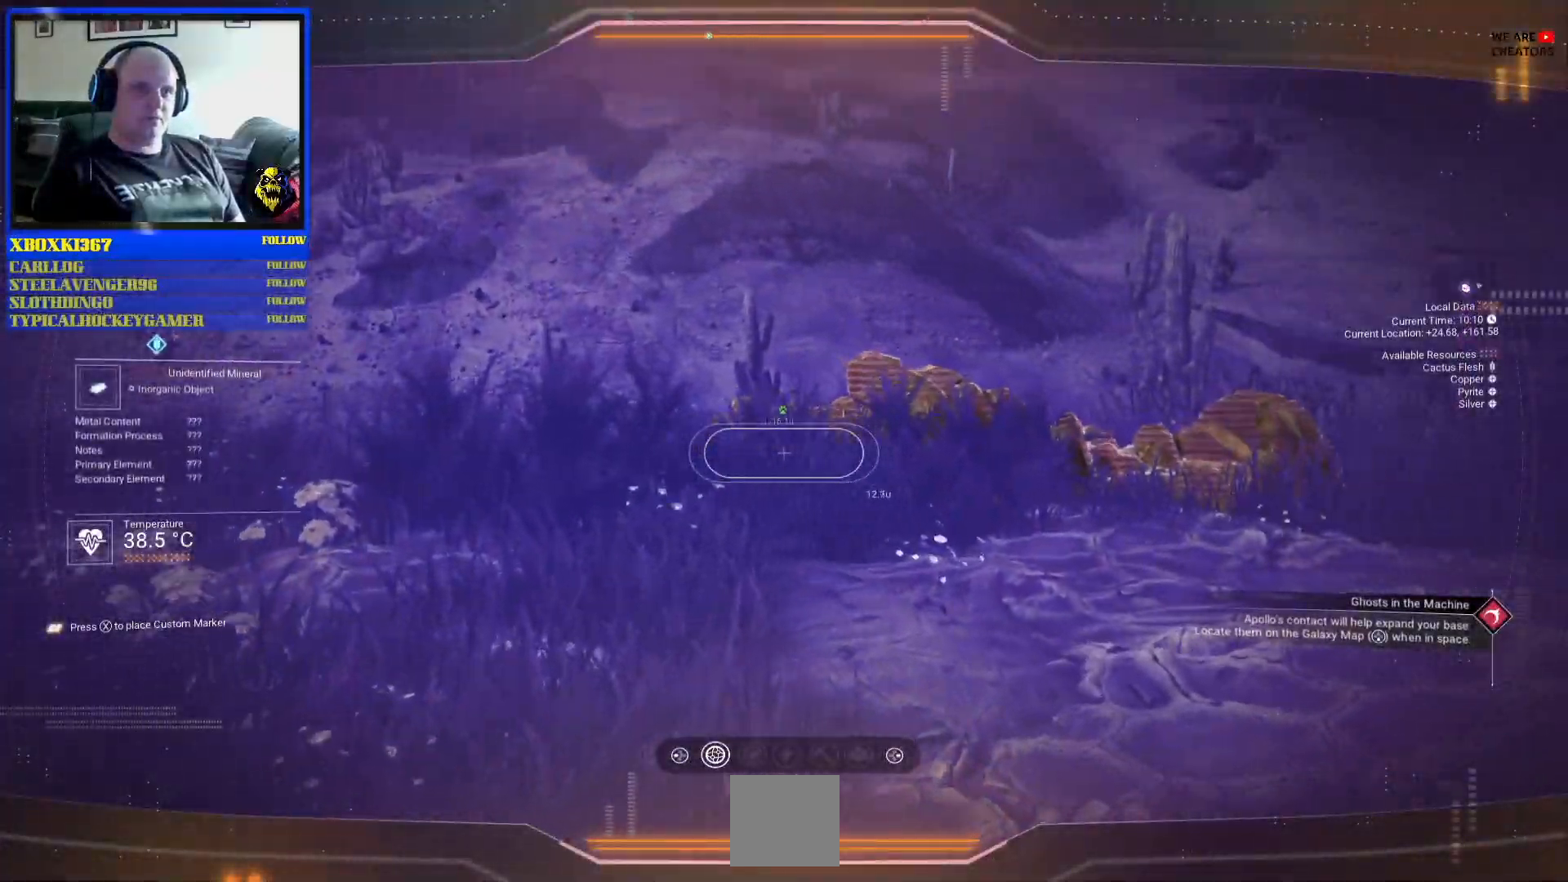
{"dt_ms": 500, "buttons": [], "left_stick": "up", "right_stick": "right", "events": []}
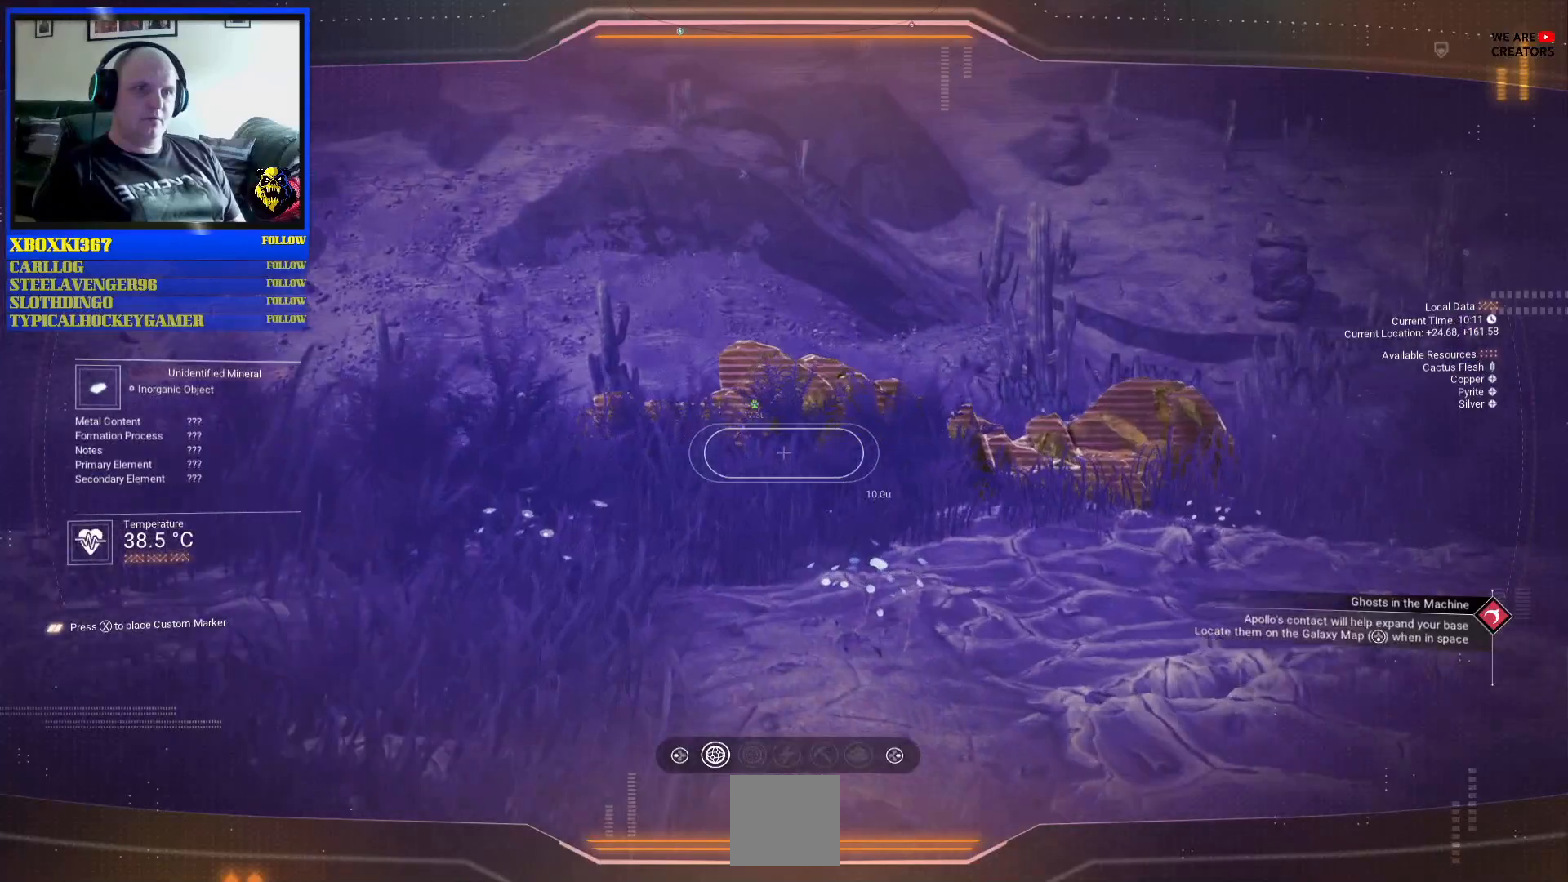
{"dt_ms": 500, "buttons": ["R2"], "left_stick": "up", "right_stick": "center", "events": [[33, "R2", "down"], [117, "right_stick", "center"]]}
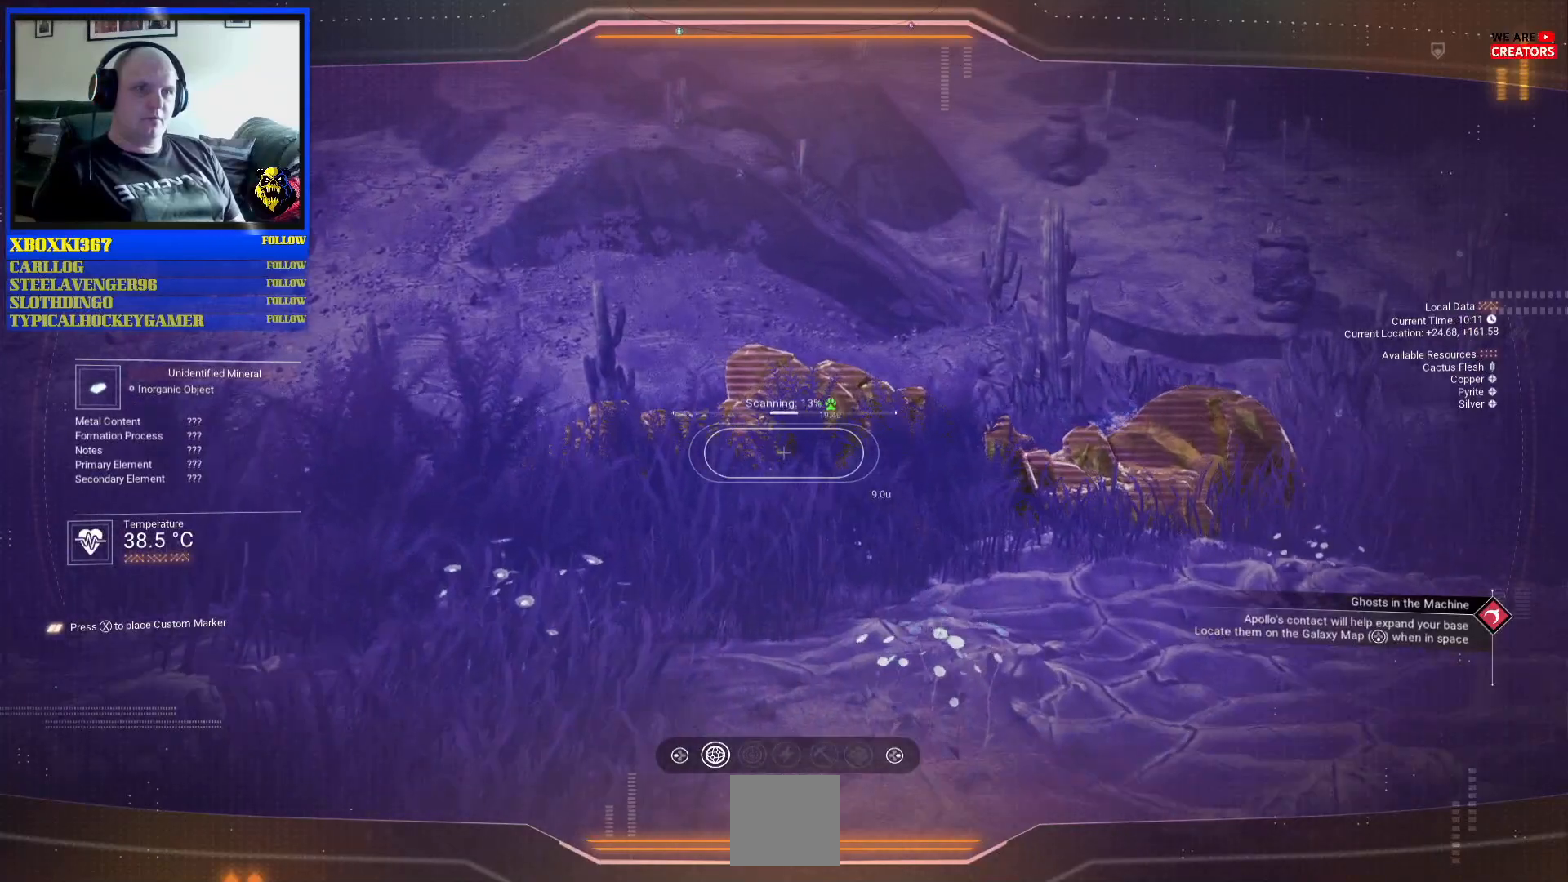
{"dt_ms": 500, "buttons": ["R2"], "left_stick": "up", "right_stick": "right", "events": [[50, "right_stick", "right"]]}
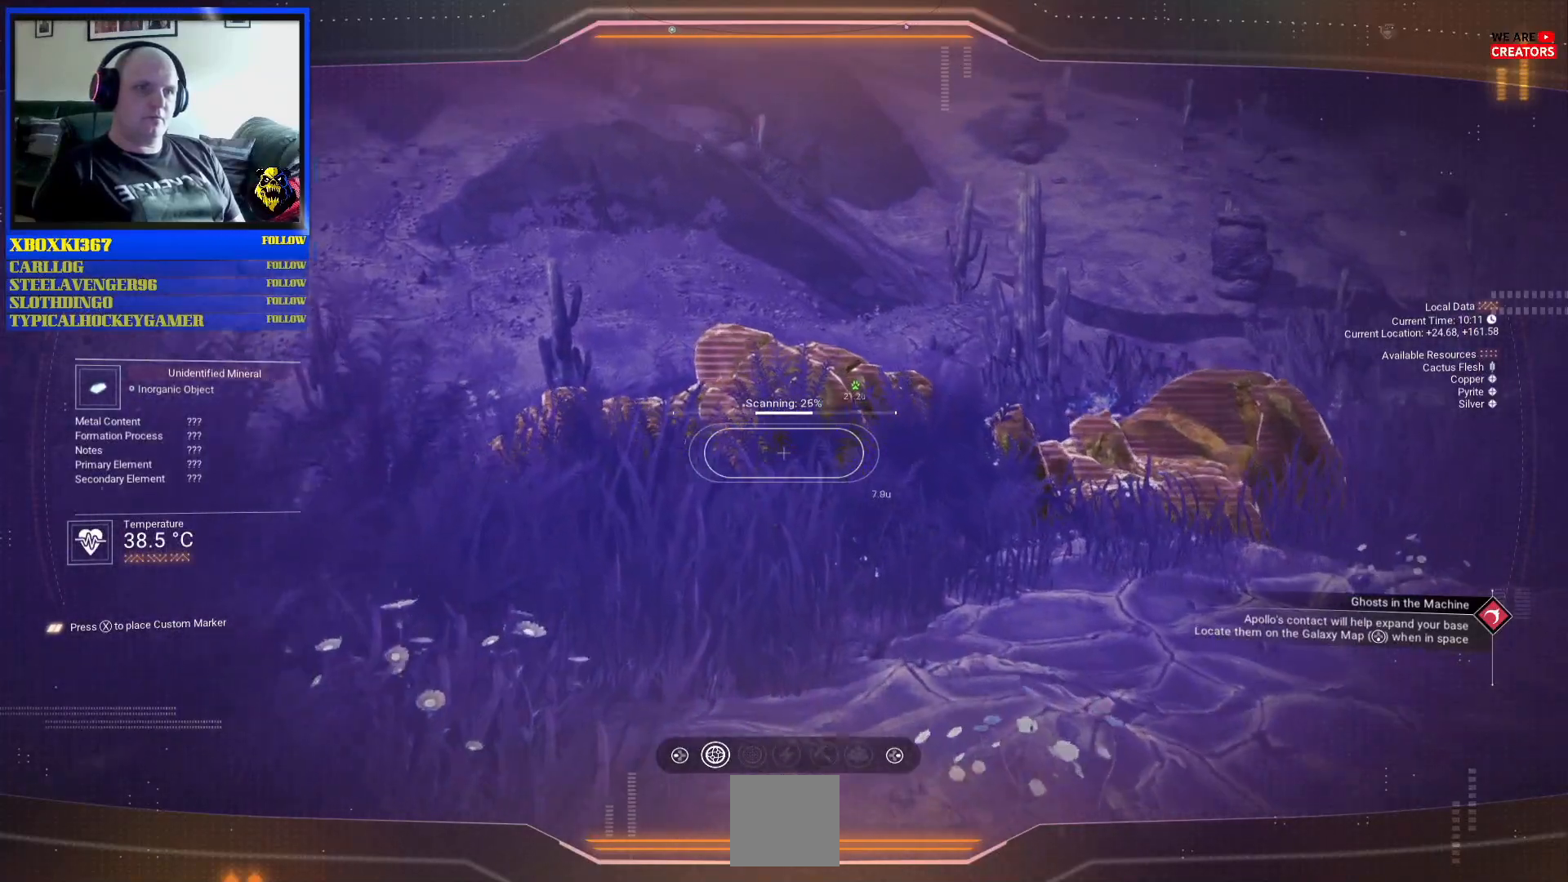
{"dt_ms": 500, "buttons": ["R2"], "left_stick": "up-right", "right_stick": "right", "events": [[333, "left_stick", "up-right"]]}
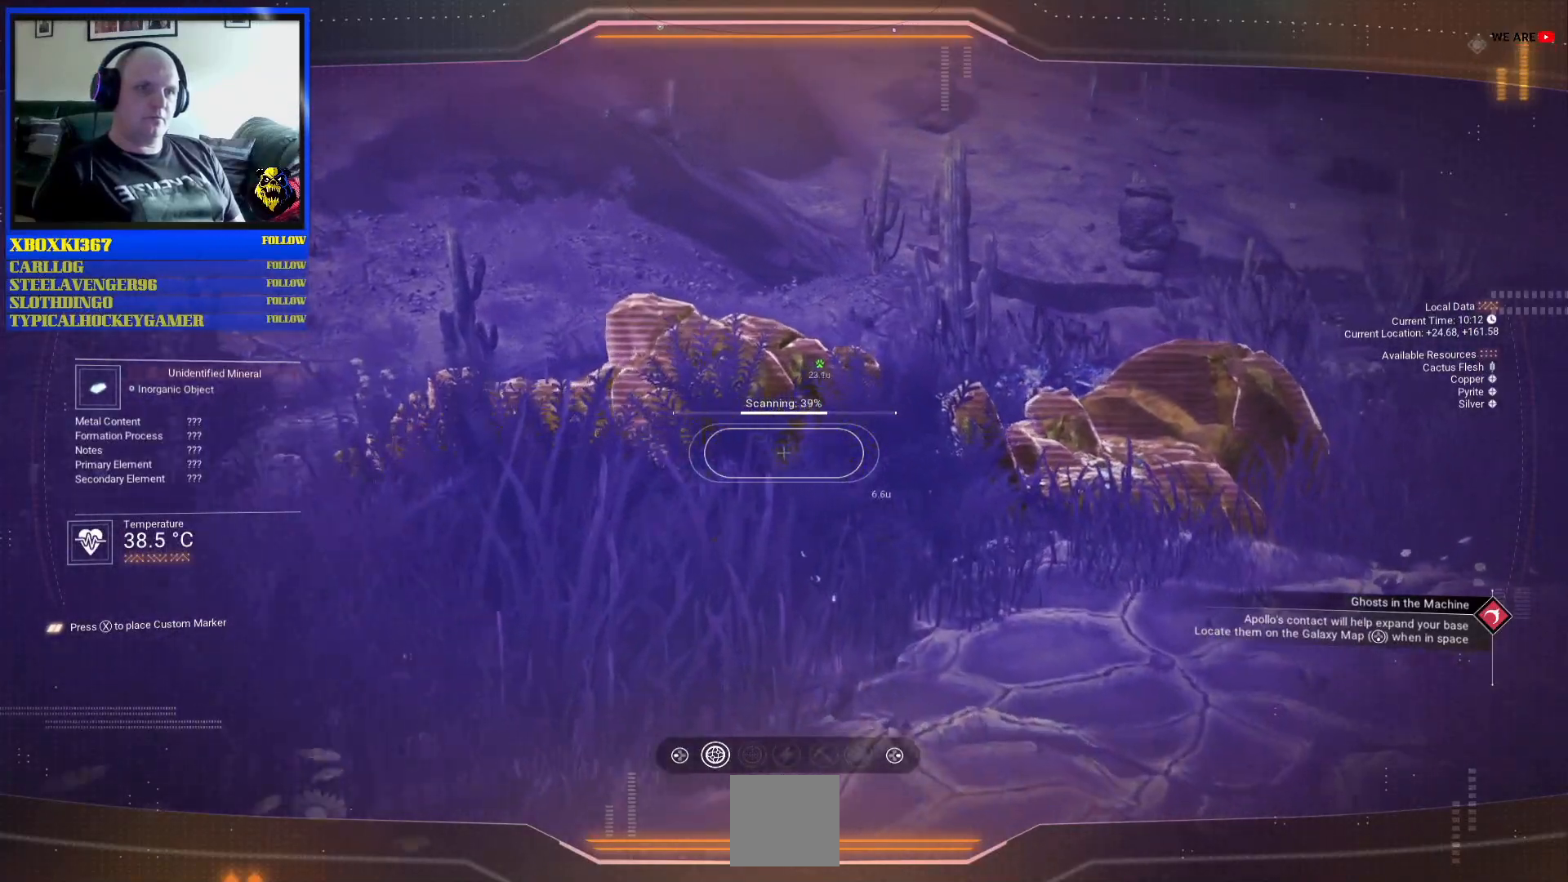
{"dt_ms": 500, "buttons": ["R2"], "left_stick": "up-right", "right_stick": "right", "events": []}
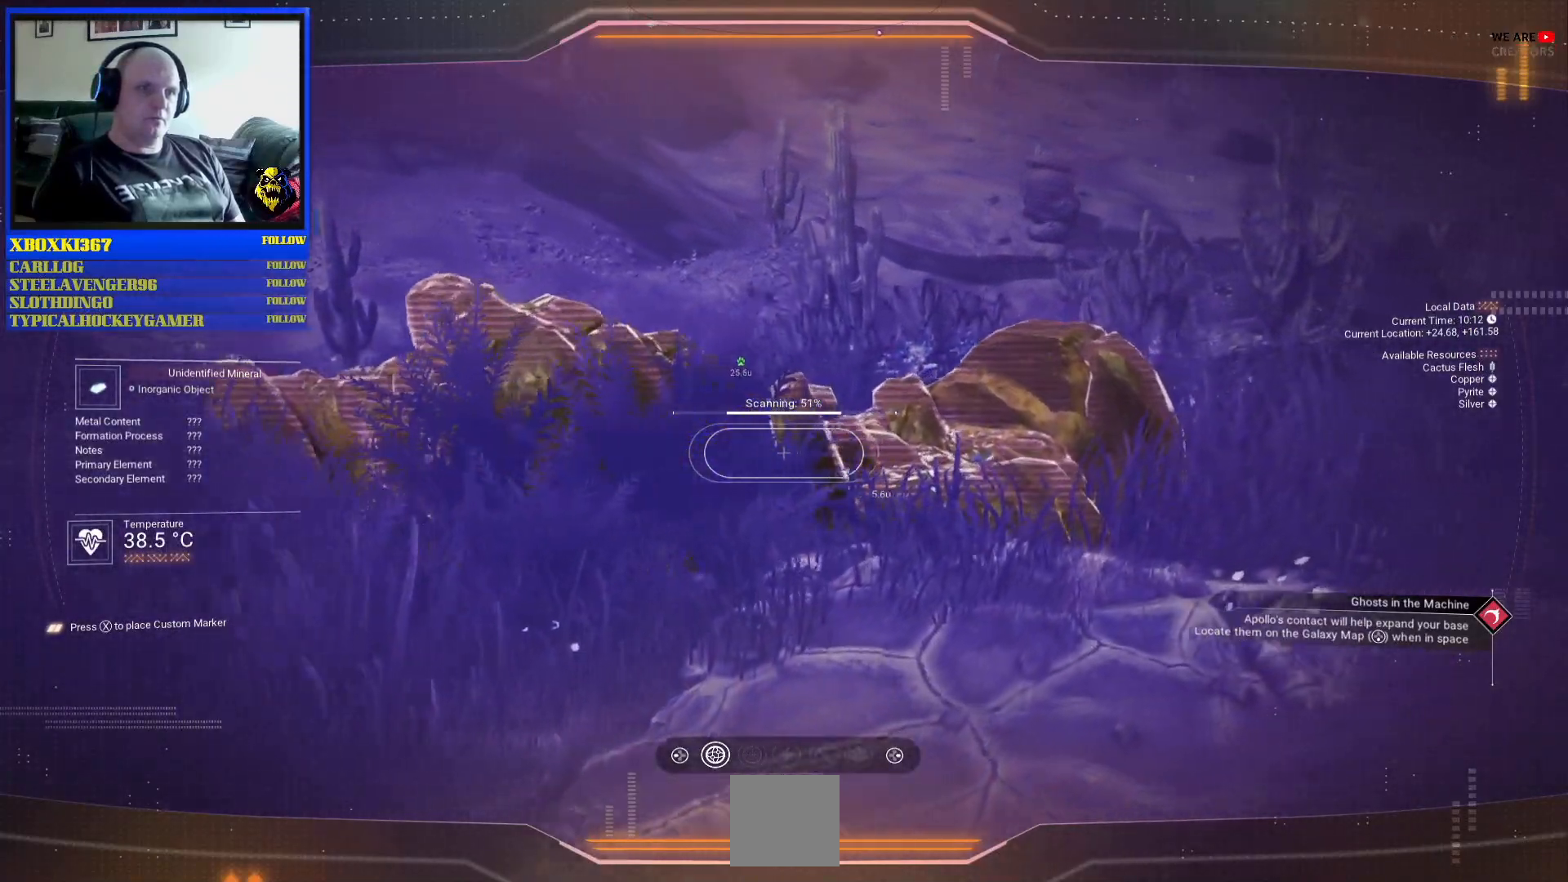
{"dt_ms": 500, "buttons": ["R2"], "left_stick": "up-right", "right_stick": "right", "events": []}
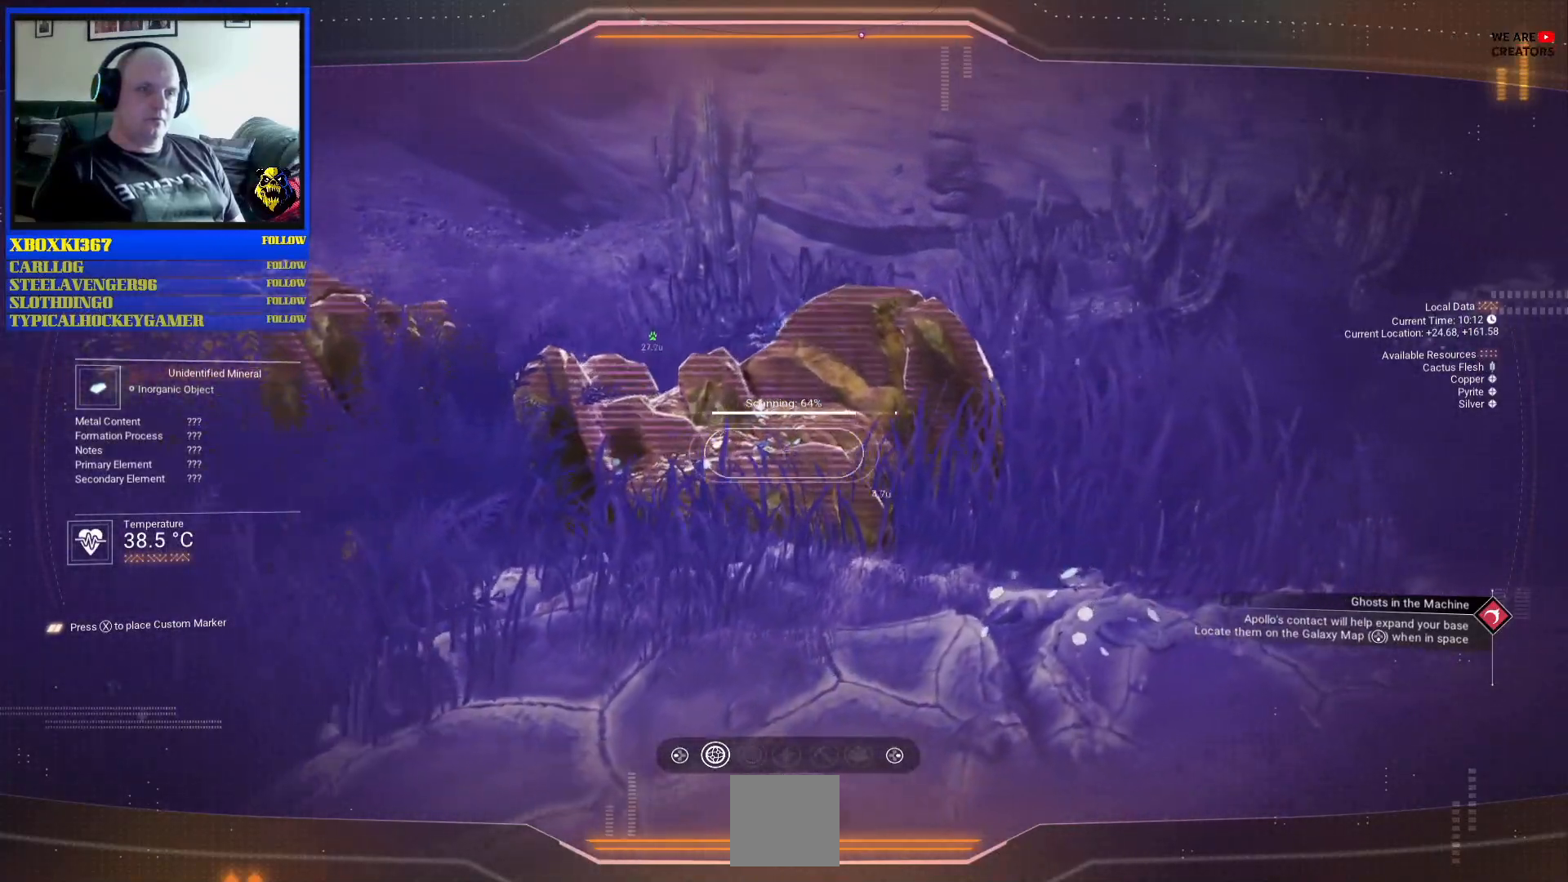
{"dt_ms": 500, "buttons": ["R2"], "left_stick": "up", "right_stick": "right", "events": [[83, "left_stick", "up"], [167, "right_stick", "center"], [483, "right_stick", "right"]]}
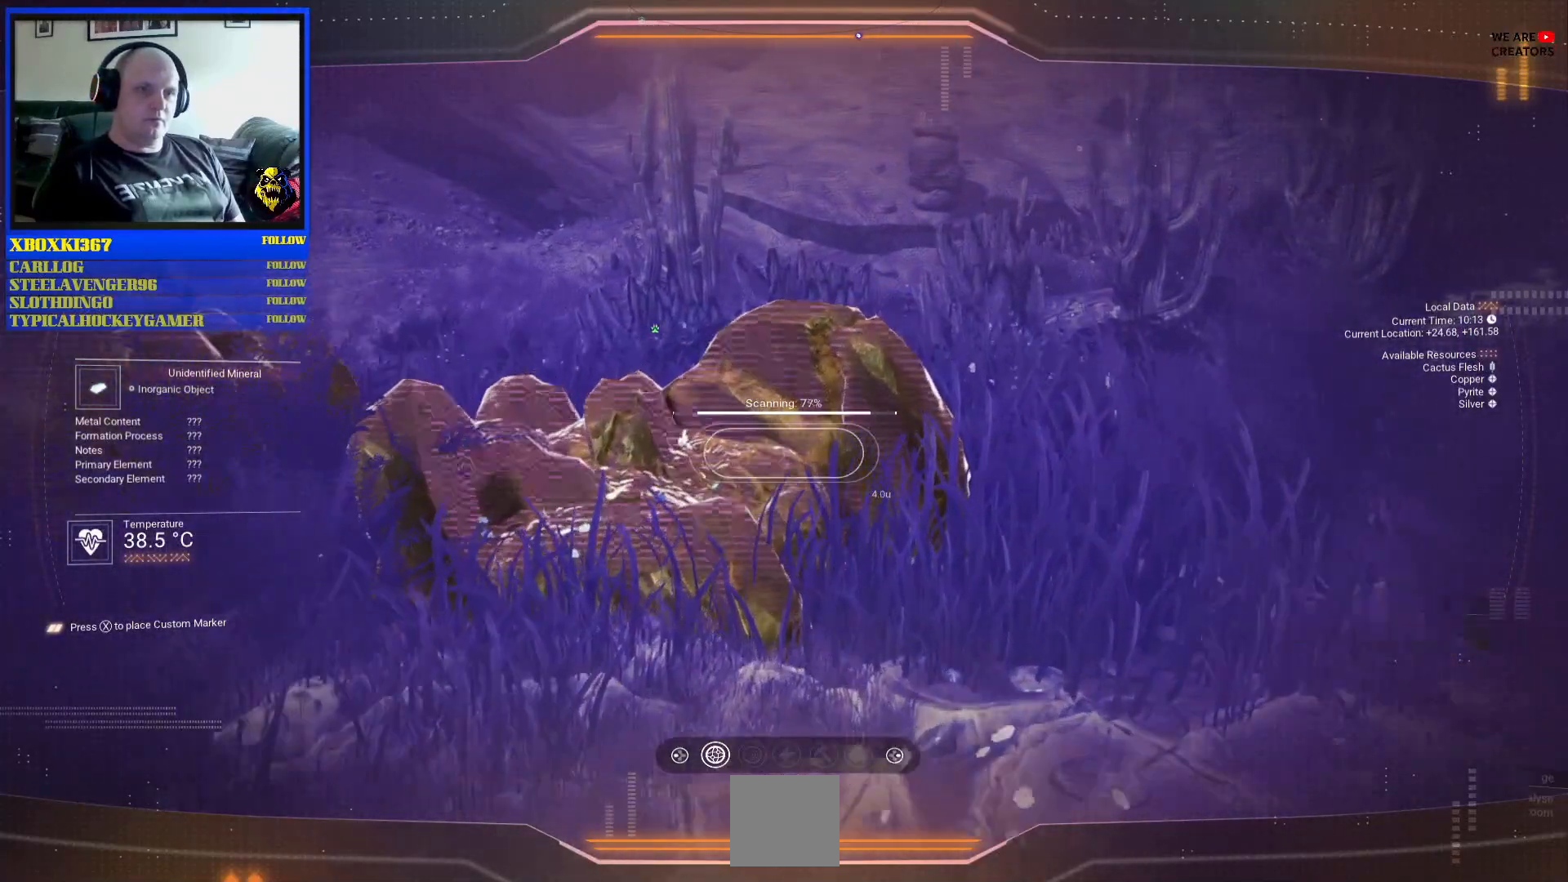
{"dt_ms": 500, "buttons": ["R2"], "left_stick": "center", "right_stick": "right", "events": [[367, "left_stick", "up-right"], [483, "left_stick", "center"]]}
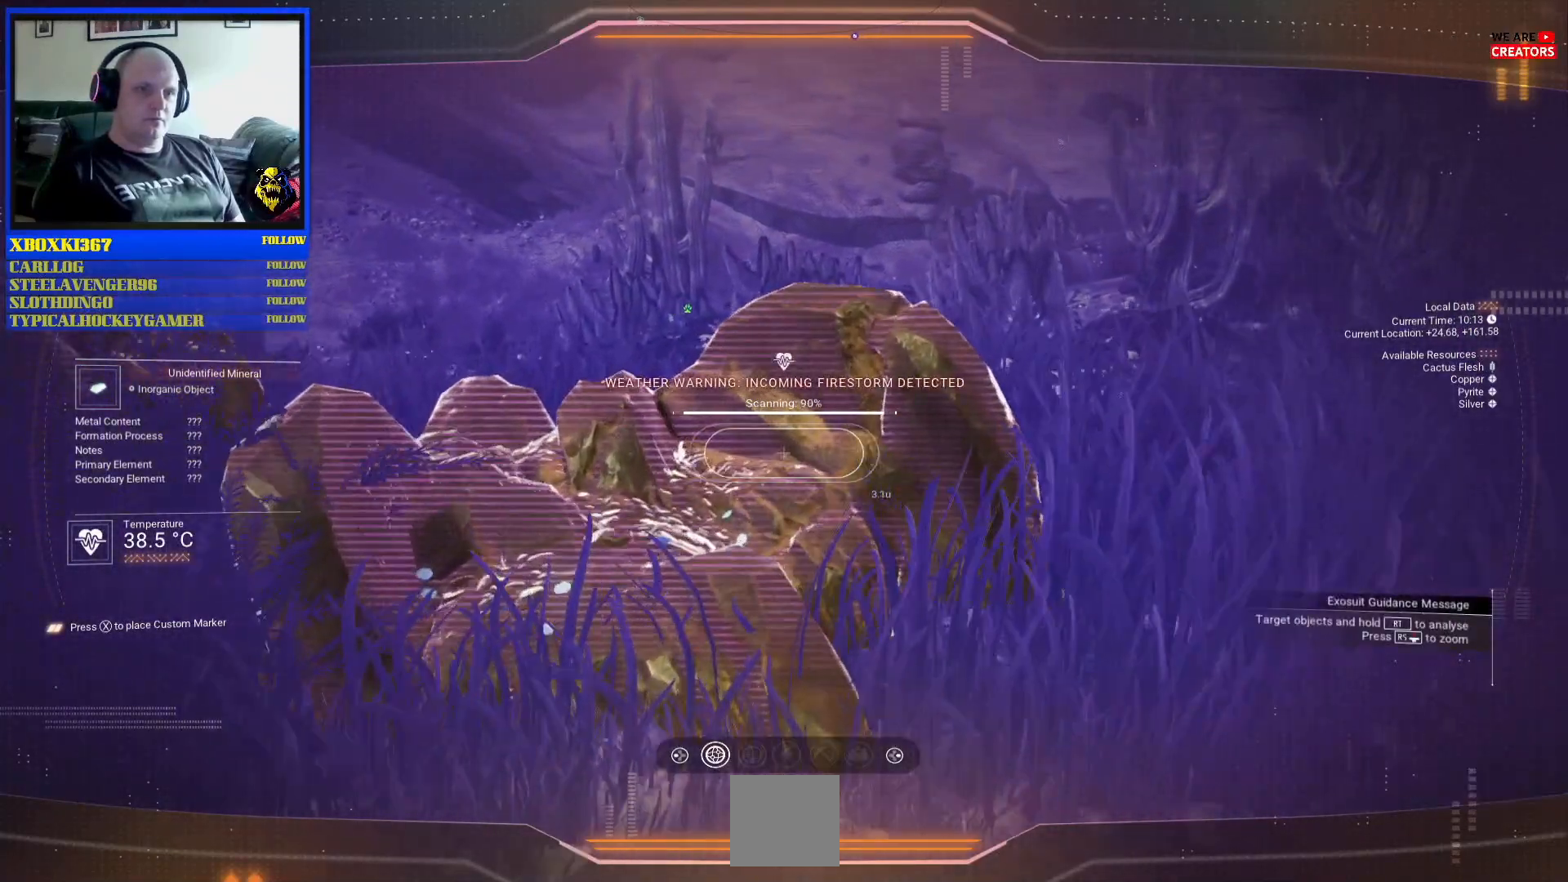
{"dt_ms": 500, "buttons": ["R2"], "left_stick": "center", "right_stick": "right", "events": []}
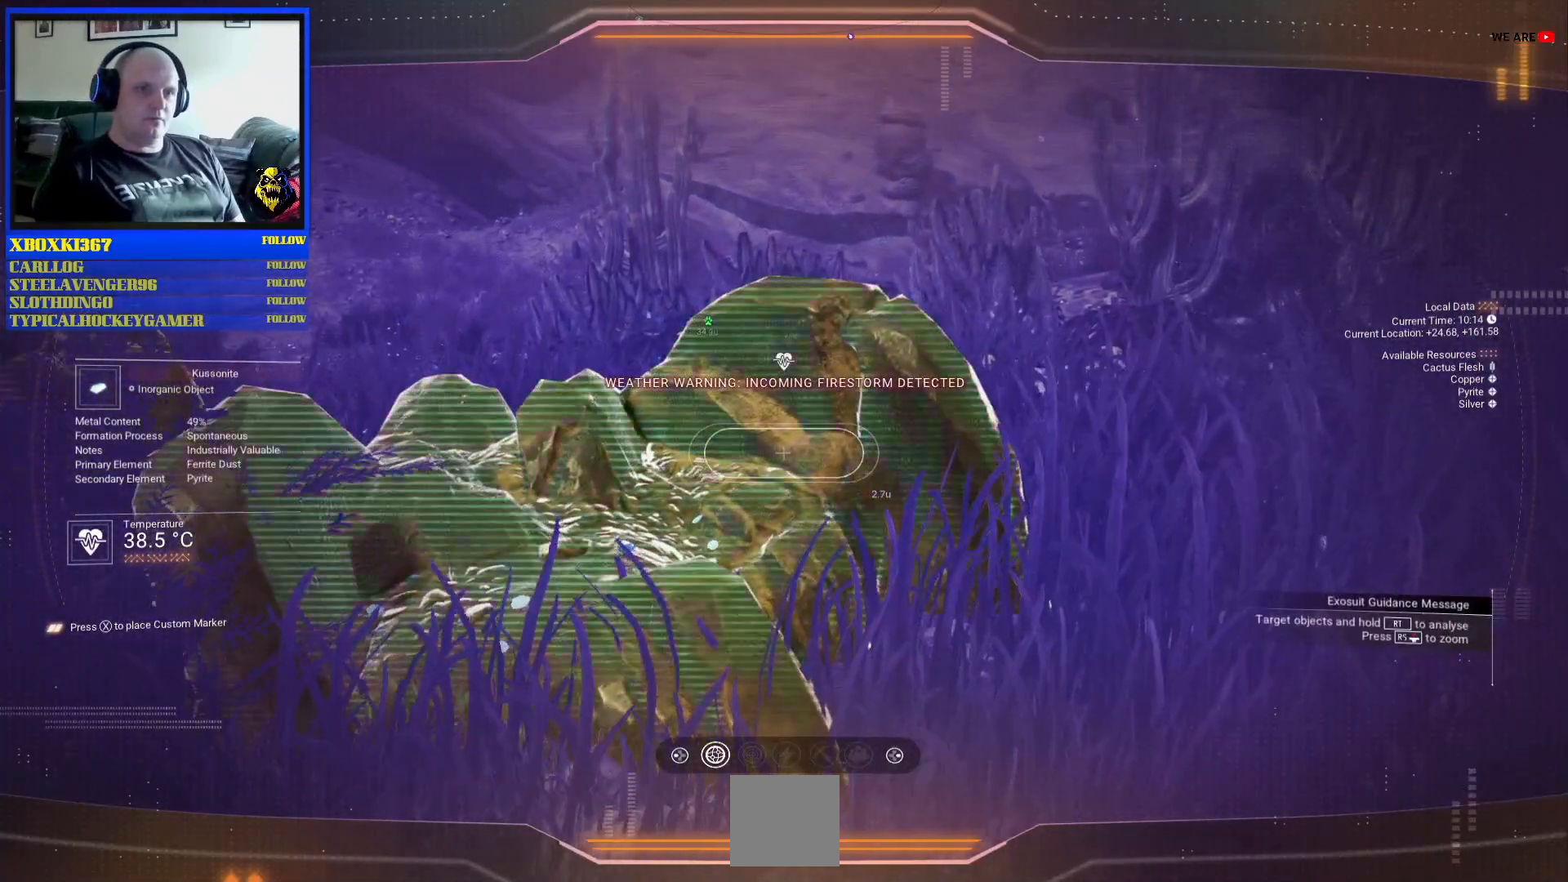
{"dt_ms": 500, "buttons": [], "left_stick": "center", "right_stick": "down-left", "events": [[383, "right_stick", "center"], [417, "R2", "up"], [450, "right_stick", "down-left"]]}
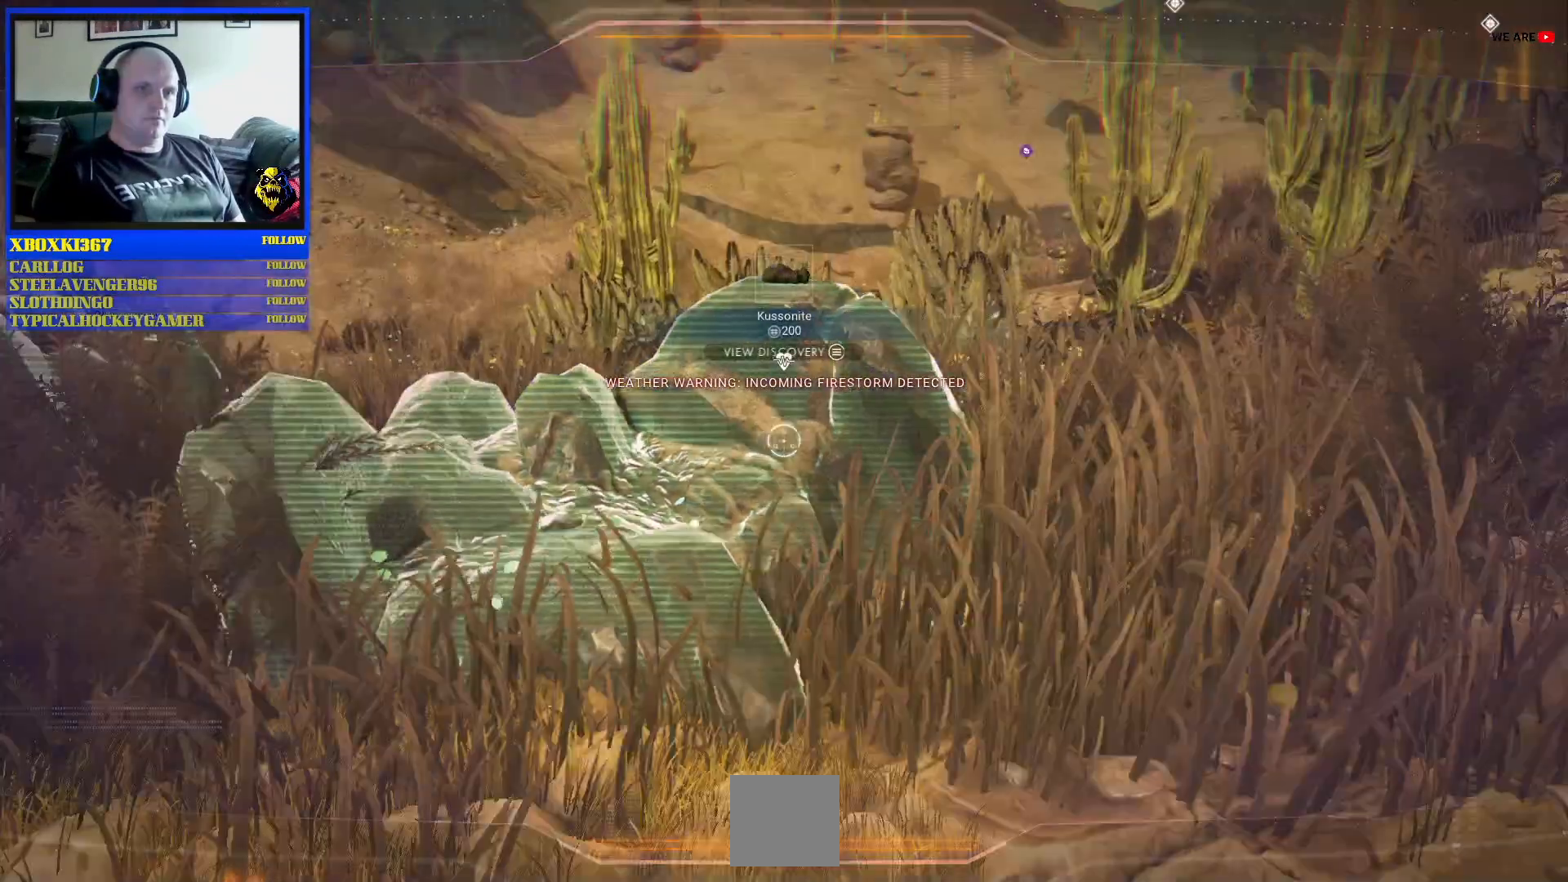
{"dt_ms": 500, "buttons": [], "left_stick": "up", "right_stick": "down", "events": [[200, "left_stick", "up-left"], [250, "left_stick", "up"], [250, "right_stick", "center"], [367, "right_stick", "down"]]}
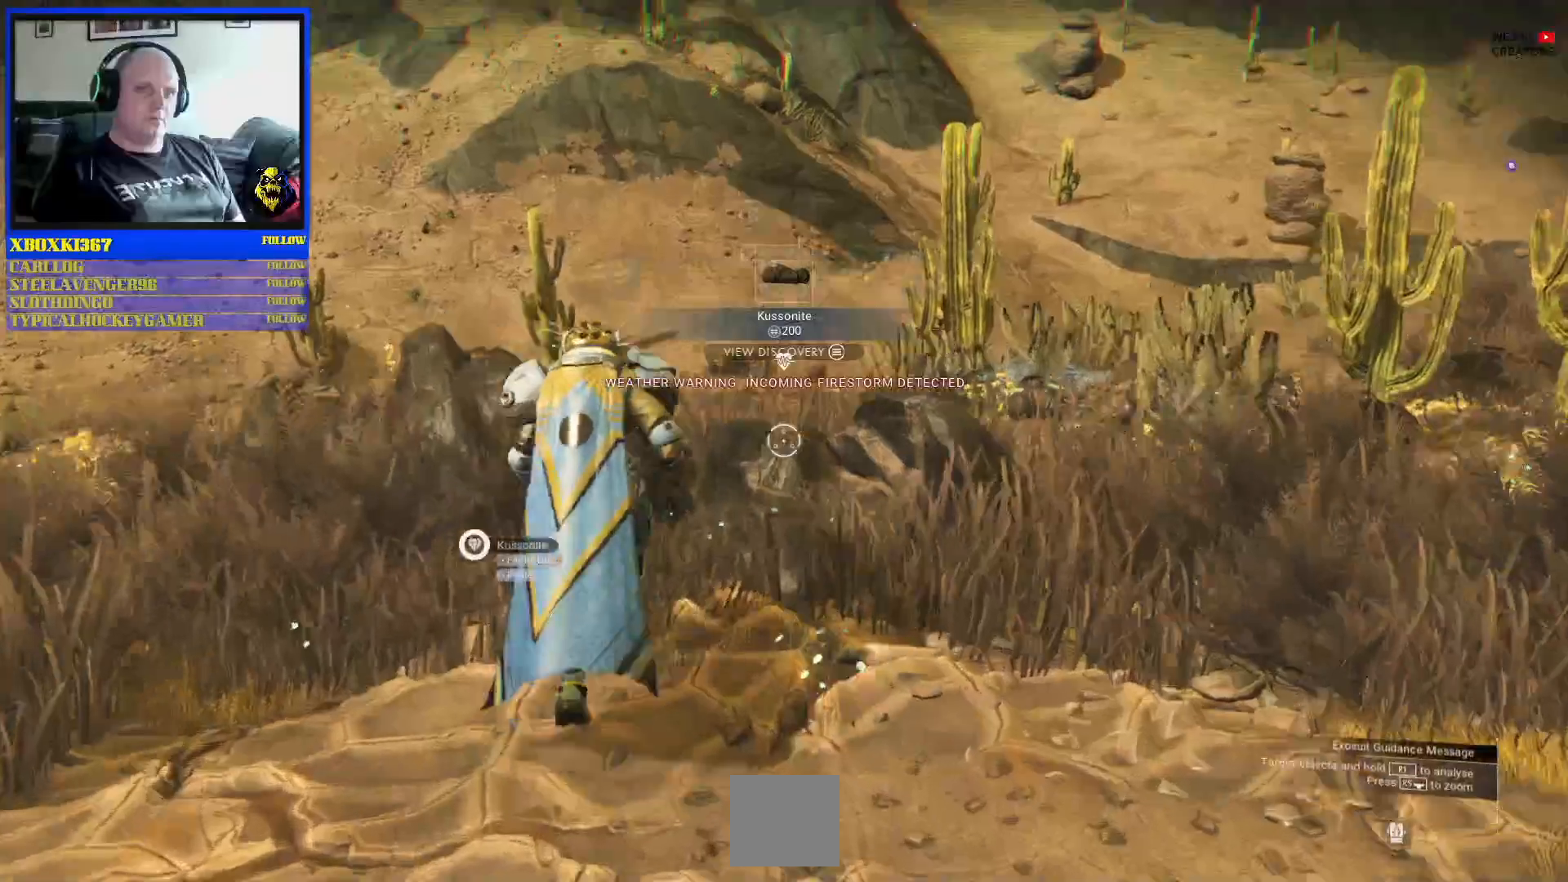
{"dt_ms": 500, "buttons": [], "left_stick": "center", "right_stick": "center", "events": [[267, "right_stick", "center"], [417, "left_stick", "center"]]}
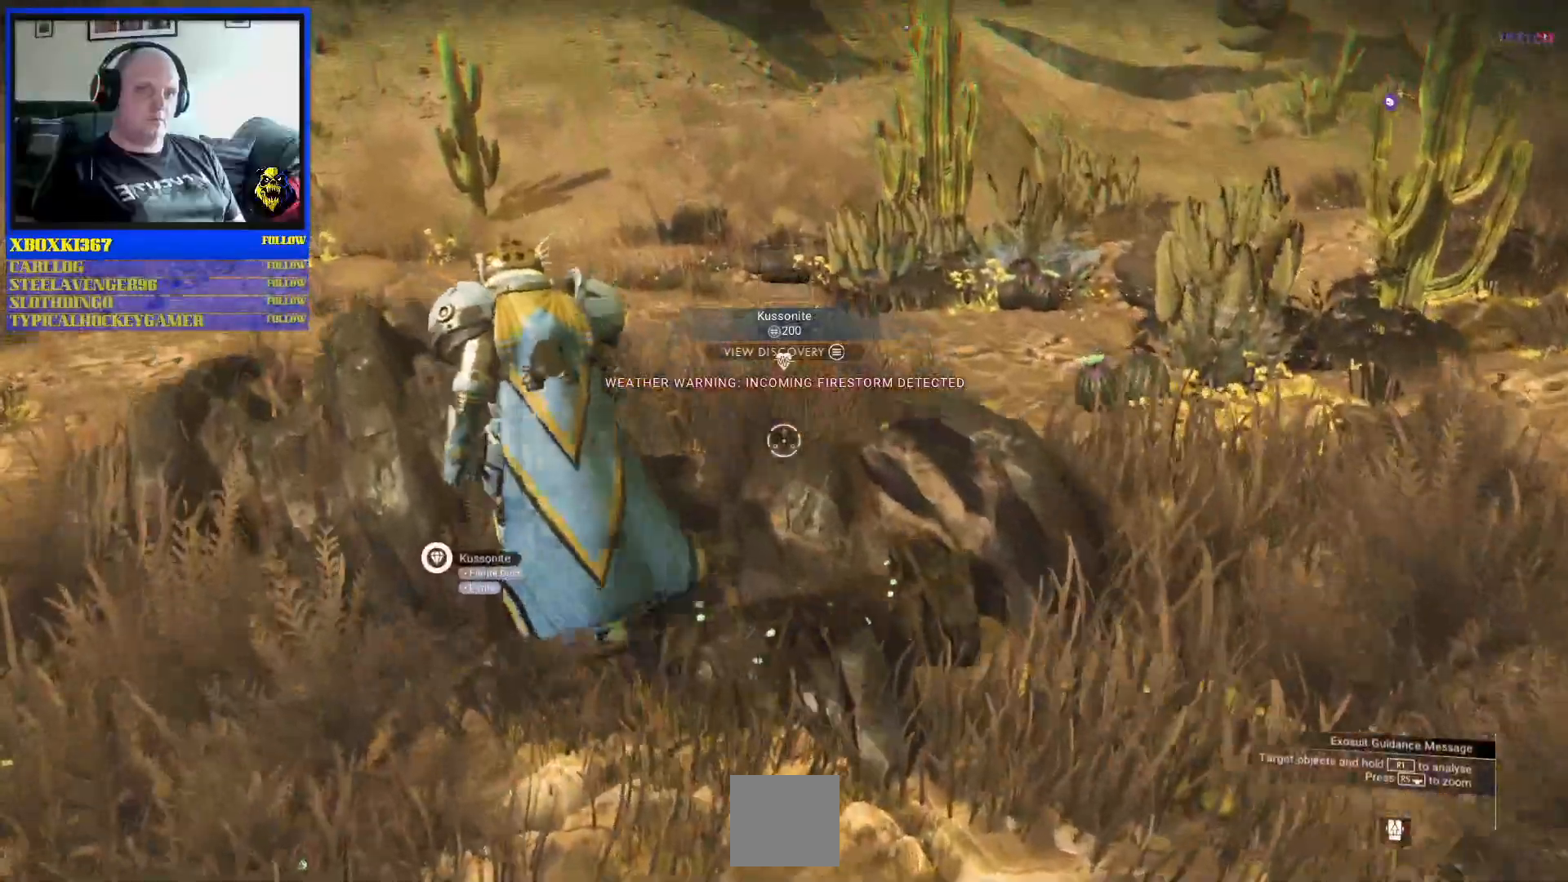
{"dt_ms": 500, "buttons": [], "left_stick": "center", "right_stick": "center", "events": [[67, "right_stick", "down"], [117, "right_stick", "down-left"], [267, "right_stick", "left"], [467, "right_stick", "center"]]}
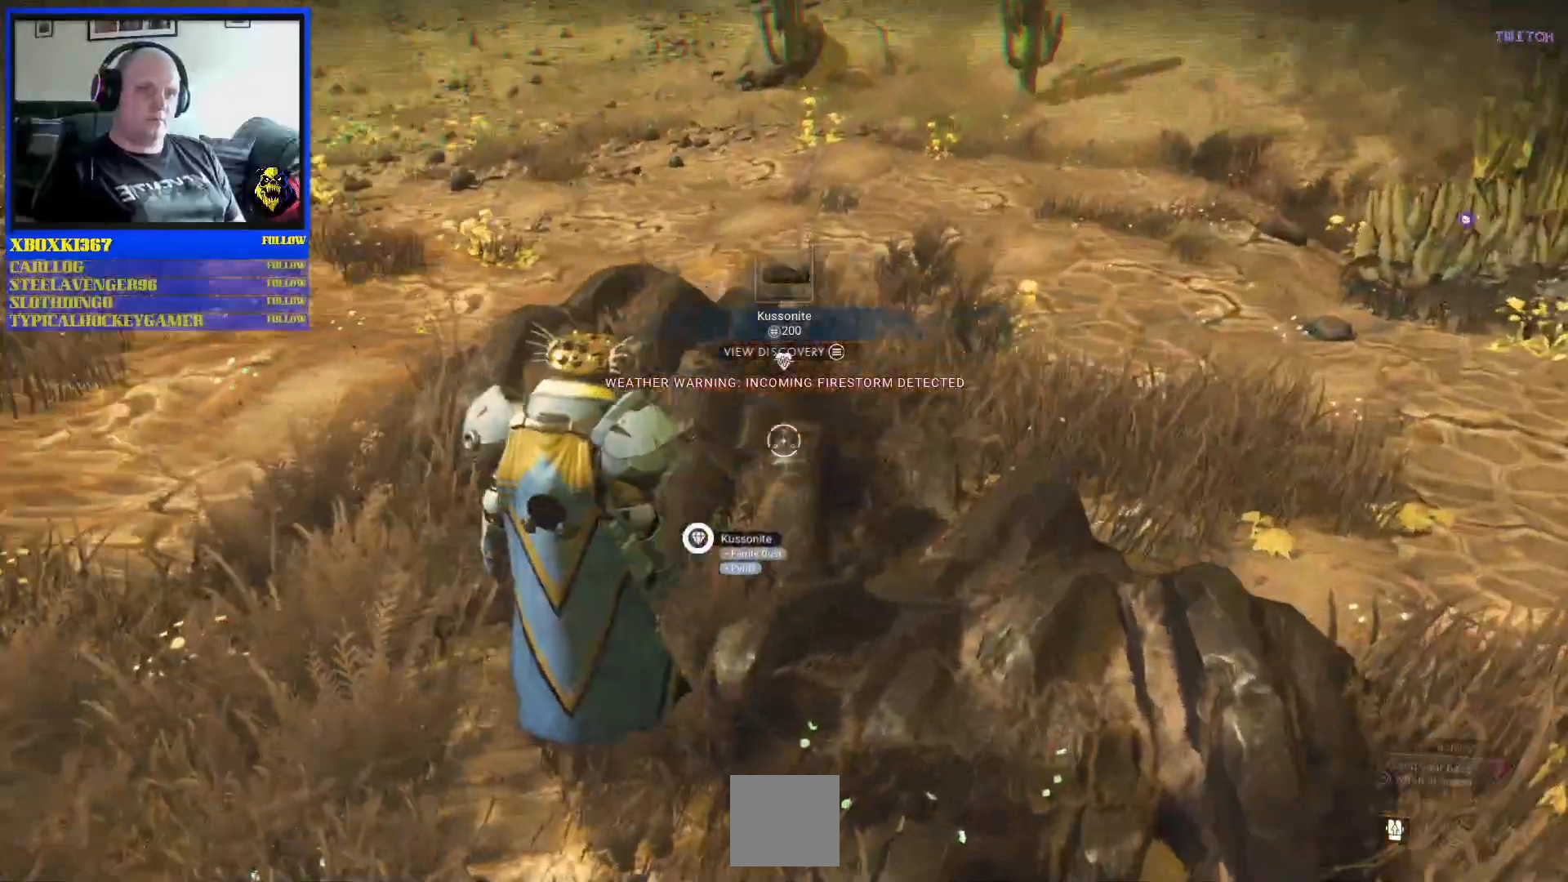
{"dt_ms": 500, "buttons": [], "left_stick": "center", "right_stick": "center", "events": [[117, "right_stick", "left"], [317, "right_stick", "center"]]}
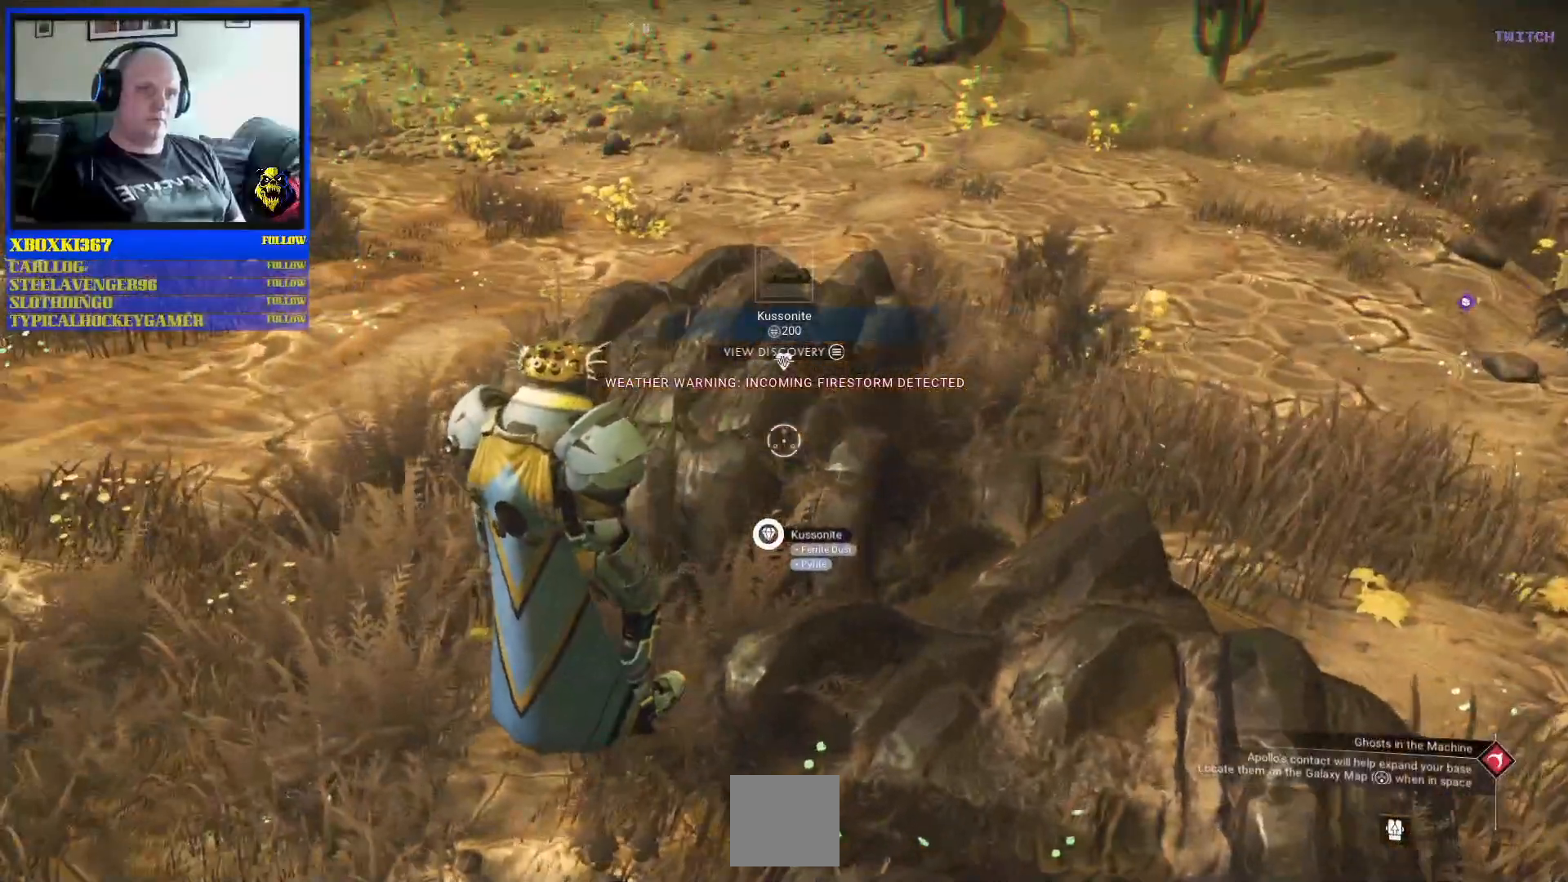
{"dt_ms": 500, "buttons": [], "left_stick": "center", "right_stick": "center", "events": []}
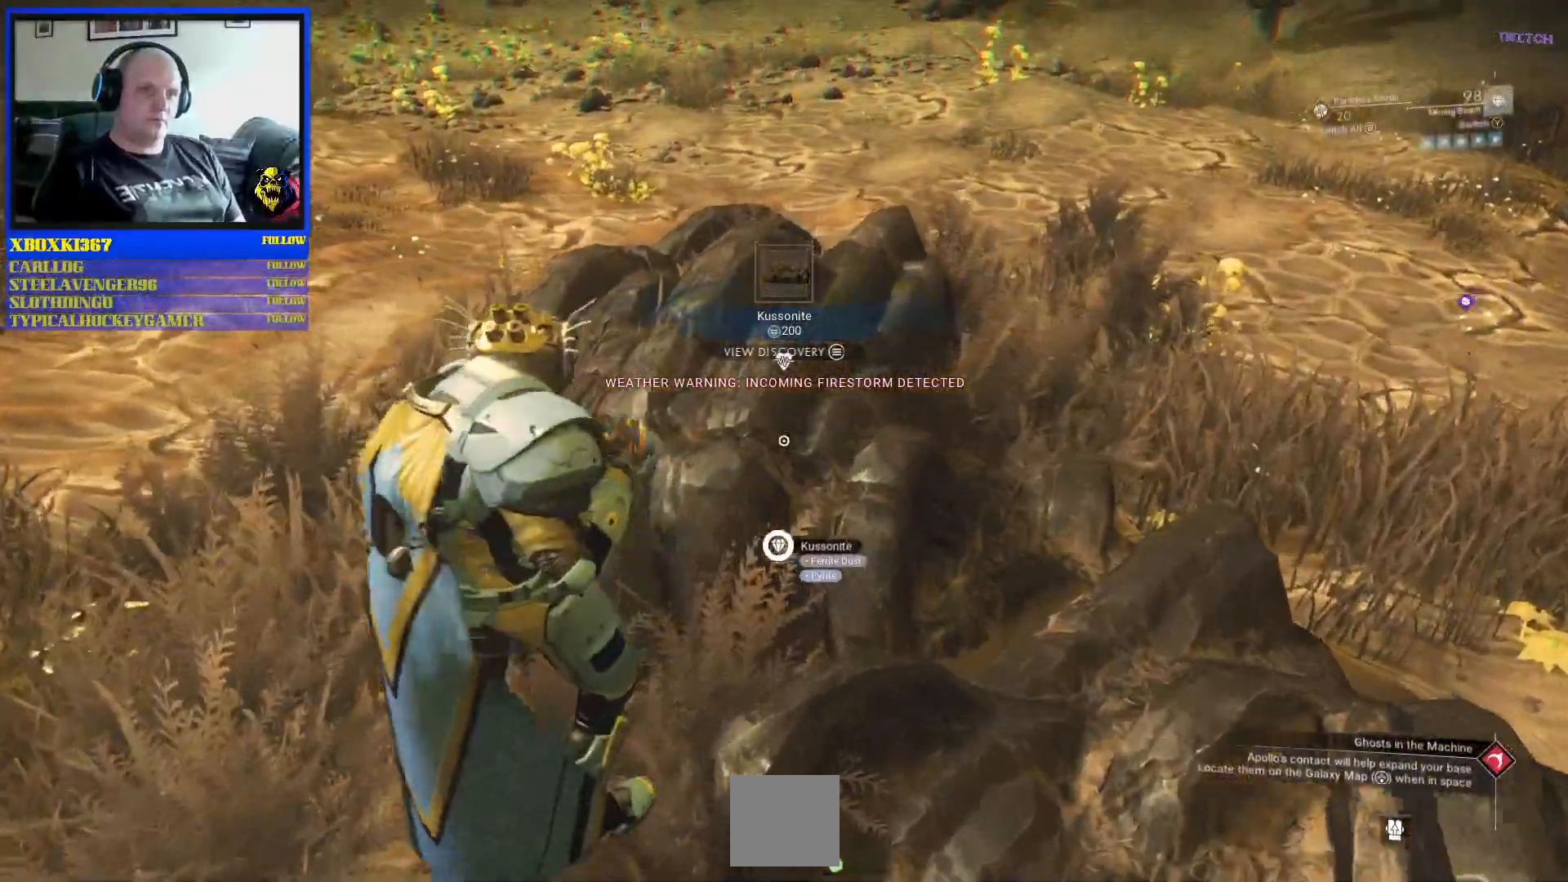
{"dt_ms": 500, "buttons": [], "left_stick": "down-left", "right_stick": "up-left", "events": [[467, "left_stick", "down-left"], [483, "right_stick", "up-left"]]}
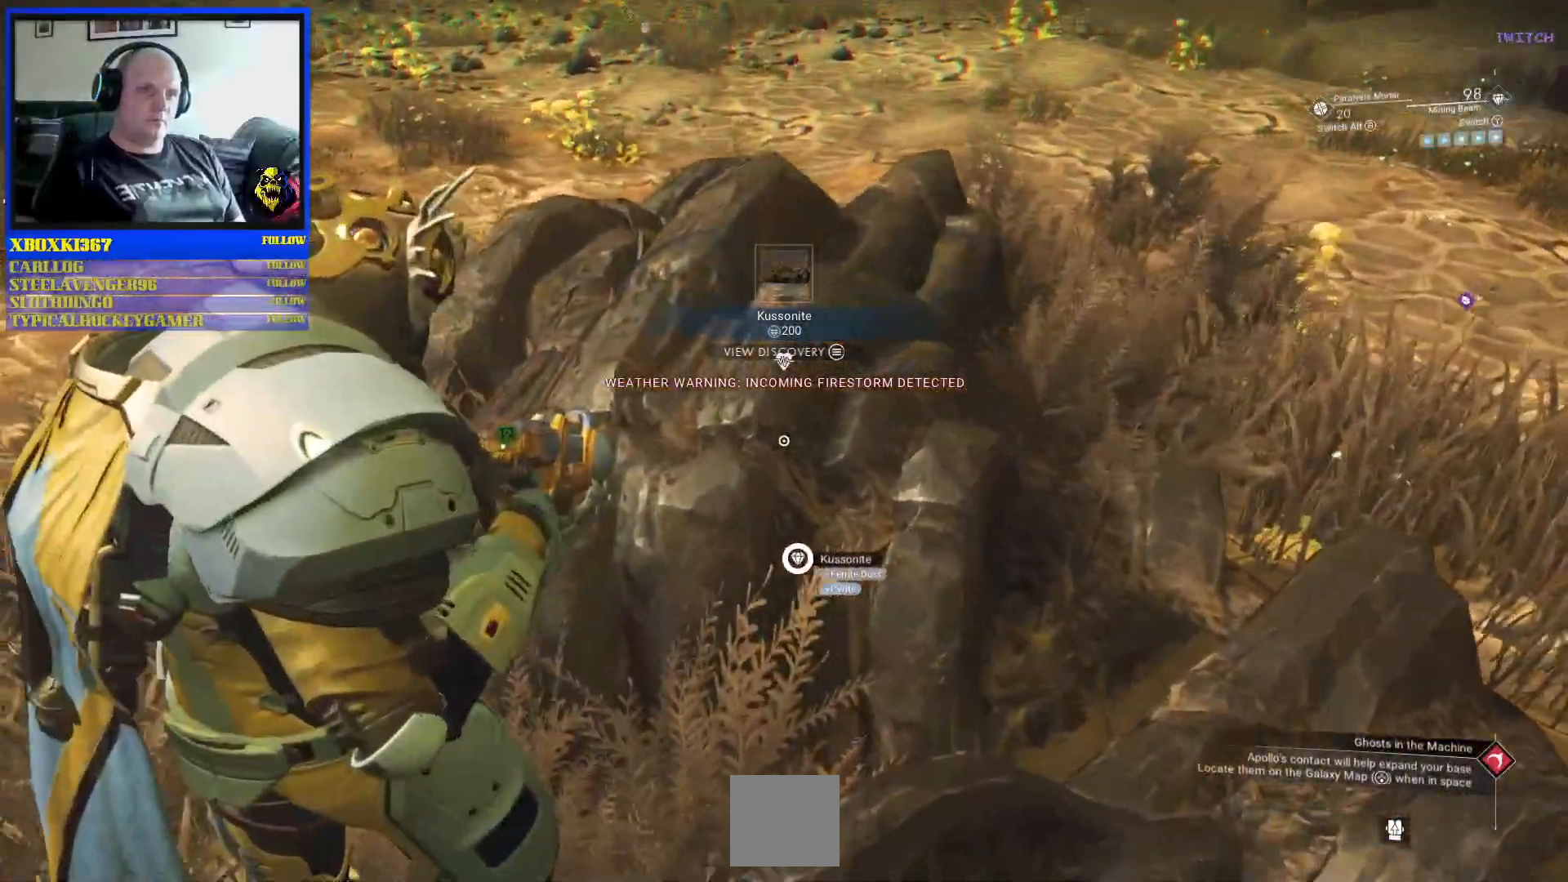
{"dt_ms": 500, "buttons": [], "left_stick": "down-left", "right_stick": "center", "events": [[500, "right_stick", "center"]]}
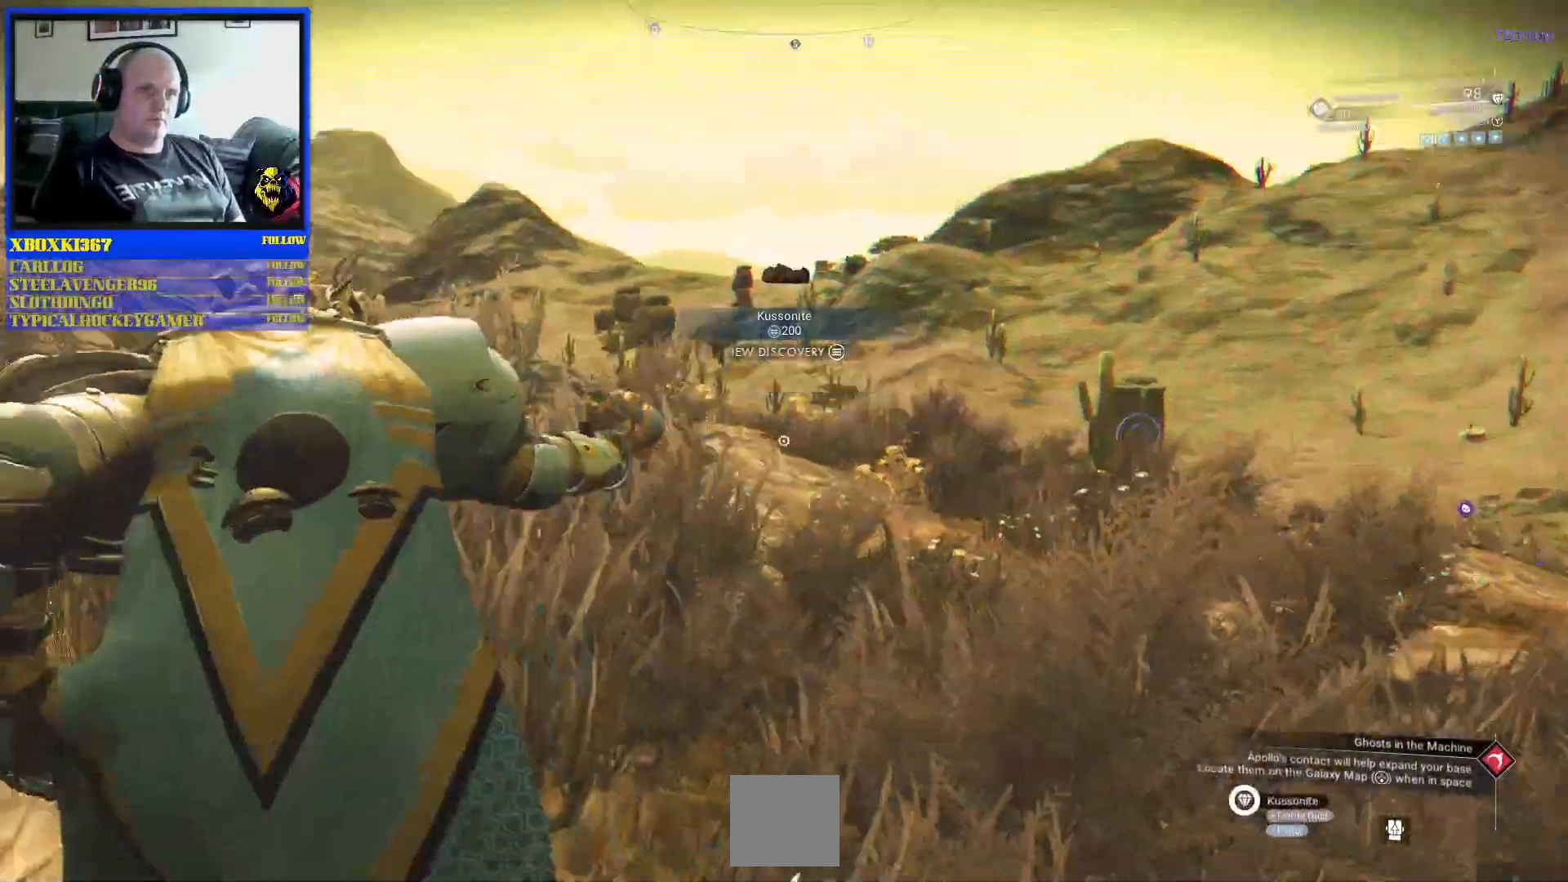
{"dt_ms": 500, "buttons": [], "left_stick": "center", "right_stick": "center", "events": [[233, "left_stick", "center"]]}
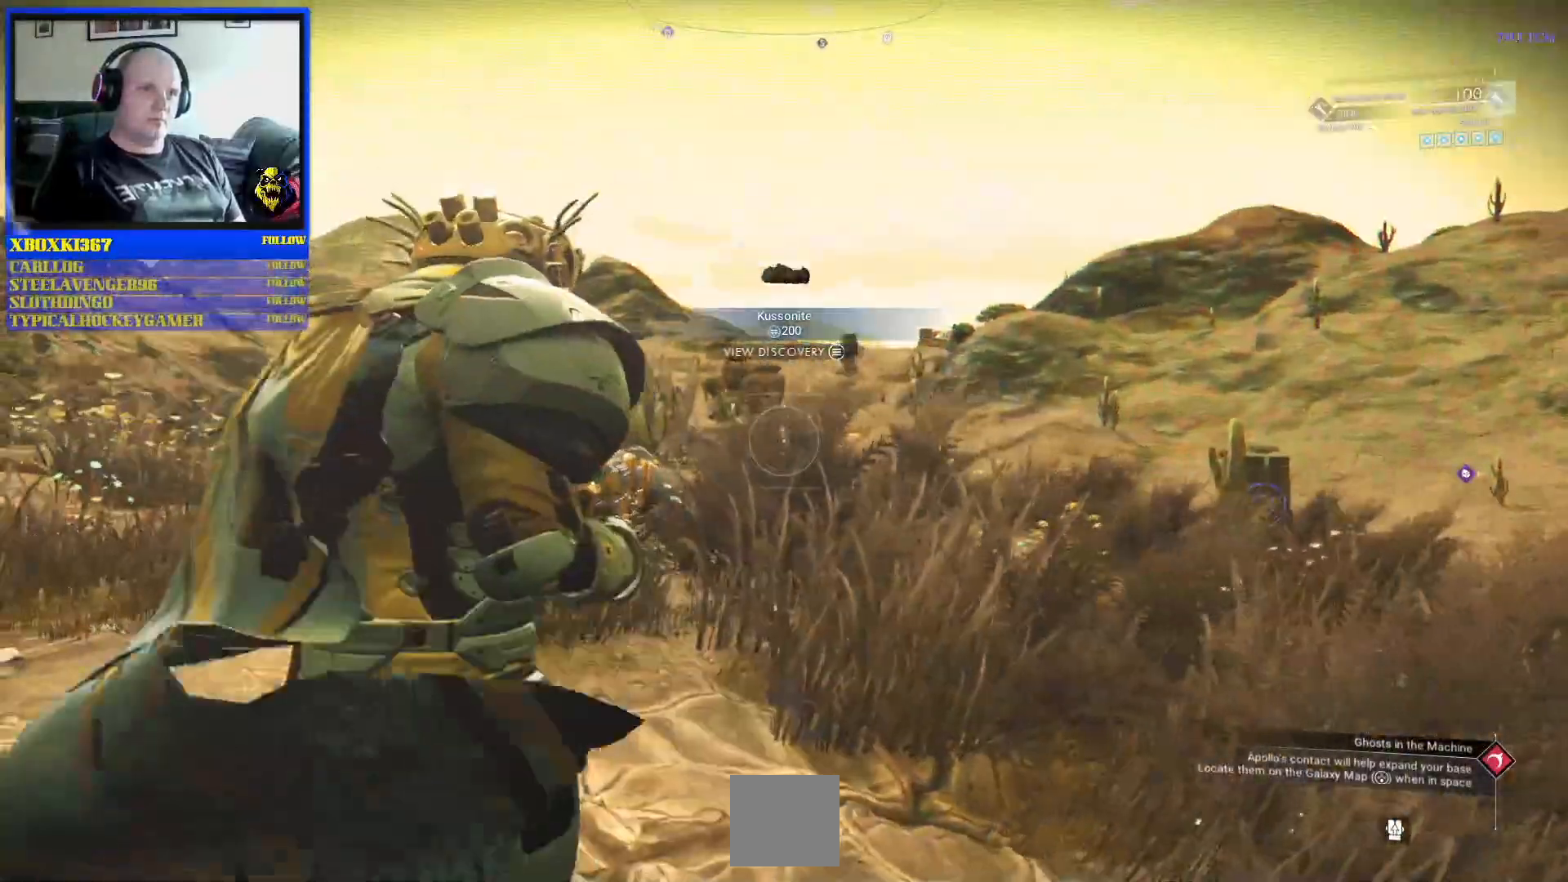
{"dt_ms": 500, "buttons": [], "left_stick": "center", "right_stick": "center", "events": []}
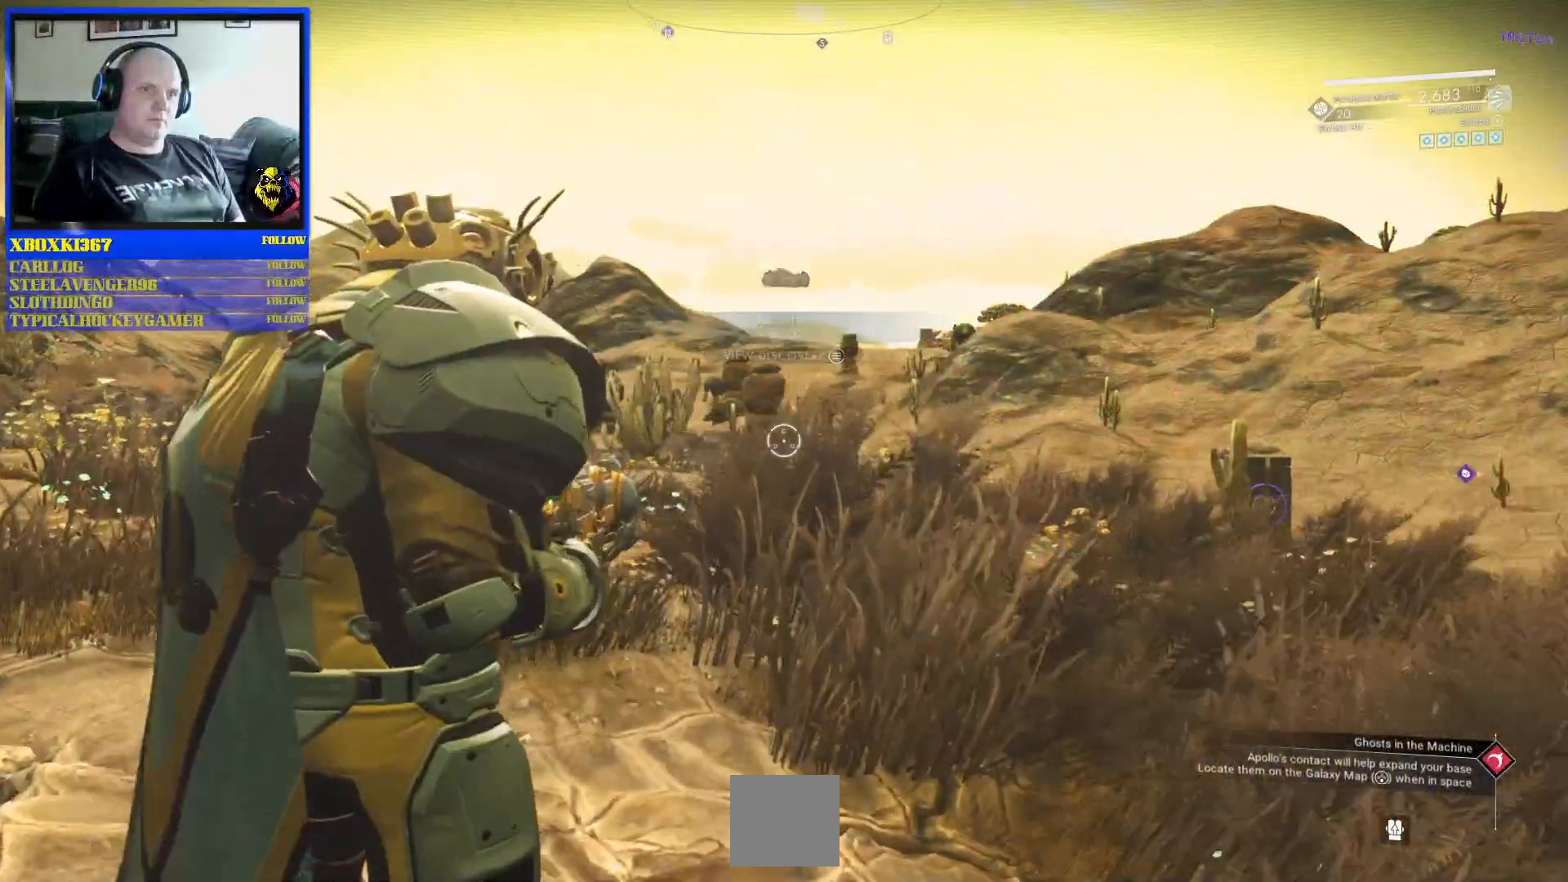
{"dt_ms": 500, "buttons": [], "left_stick": "center", "right_stick": "center", "events": [[67, "right_stick", "left"], [483, "right_stick", "center"]]}